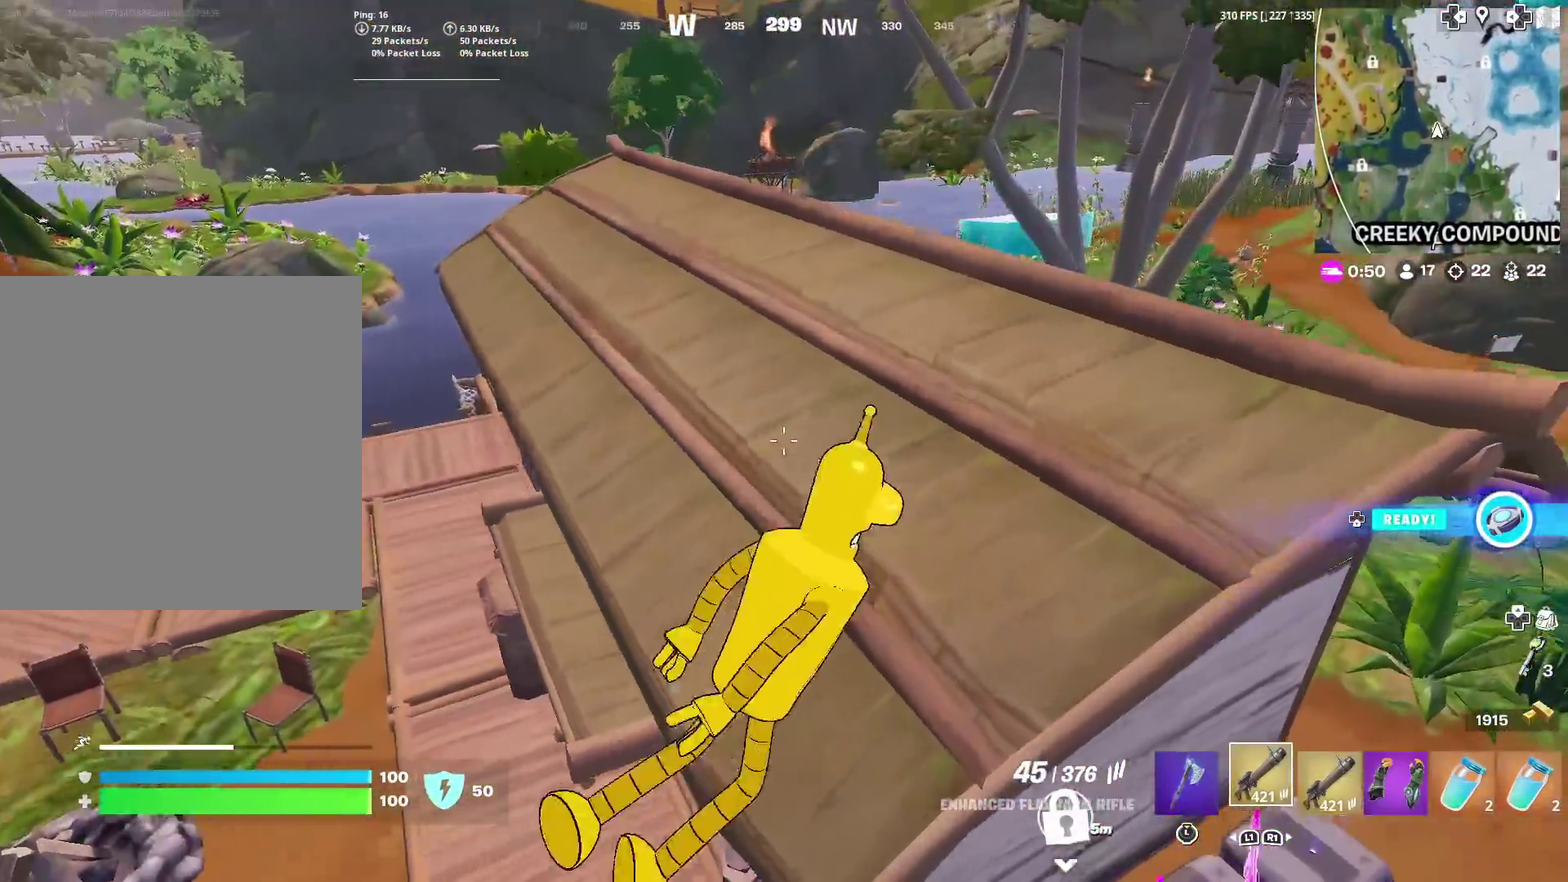
Gameplay with a controller (PlayStation layout); each line is a JSON object with the inputs held at the frame after it (dt_ms = milliseconds from this image to that frame). "events" lists button and stick changes between this image and that frame as [ms after this image, input, new state], when the widget could be followed in between. Not read: L1 R1 TOUCHPAD.
{"dt_ms": 501, "buttons": [], "left_stick": "up-left", "right_stick": "center", "events": [[150, "left_stick", "up"], [317, "left_stick", "up-left"]]}
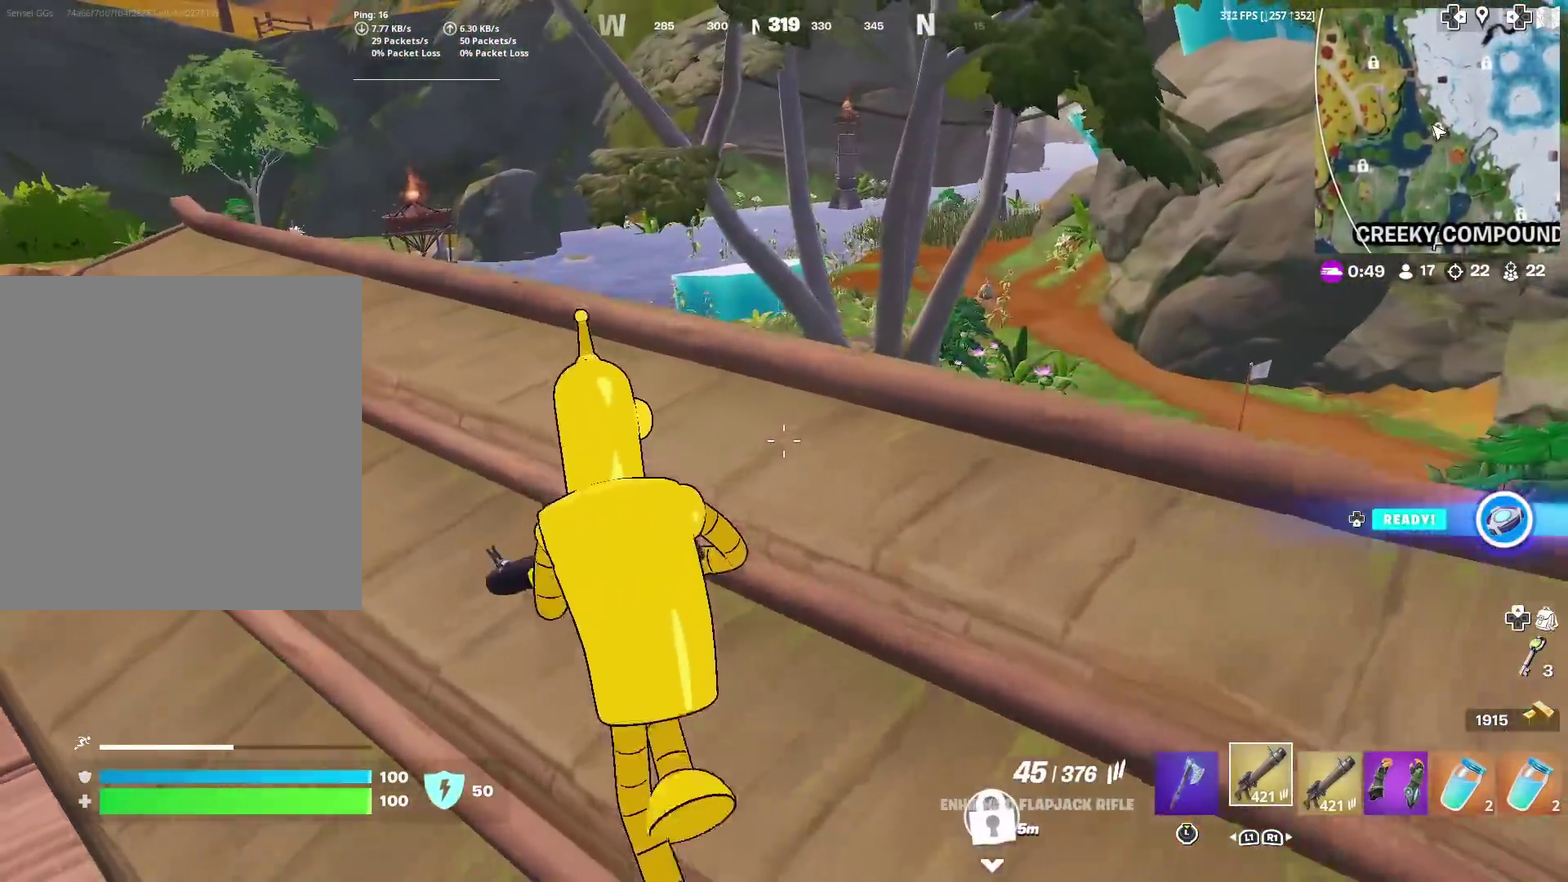
{"dt_ms": 500, "buttons": [], "left_stick": "up-left", "right_stick": "left", "events": [[450, "right_stick", "left"]]}
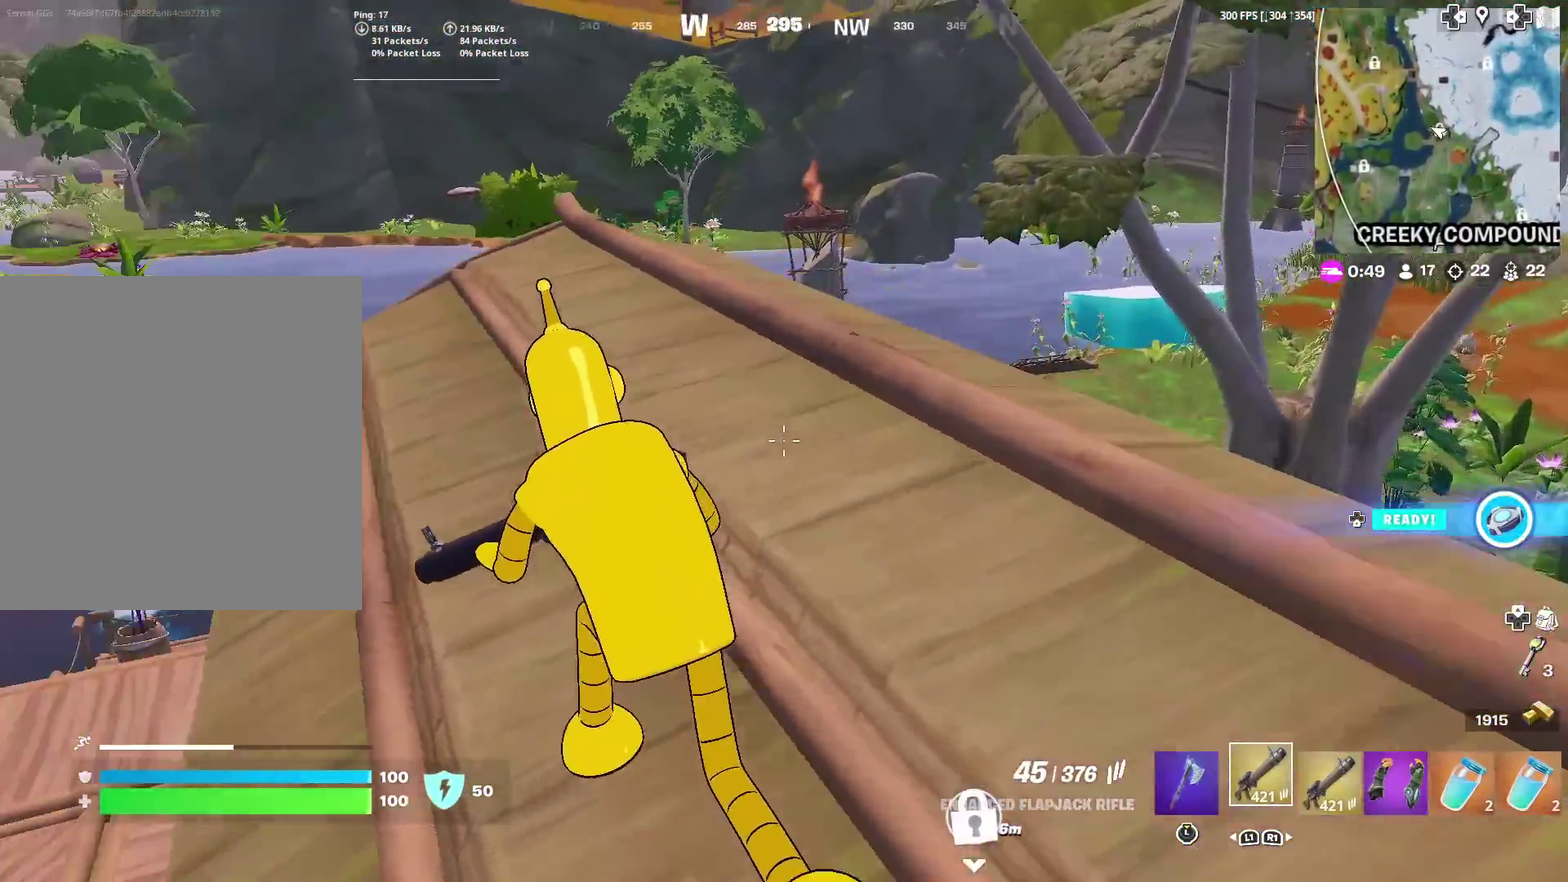
{"dt_ms": 501, "buttons": [], "left_stick": "up", "right_stick": "center", "events": [[34, "right_stick", "center"], [334, "left_stick", "up"]]}
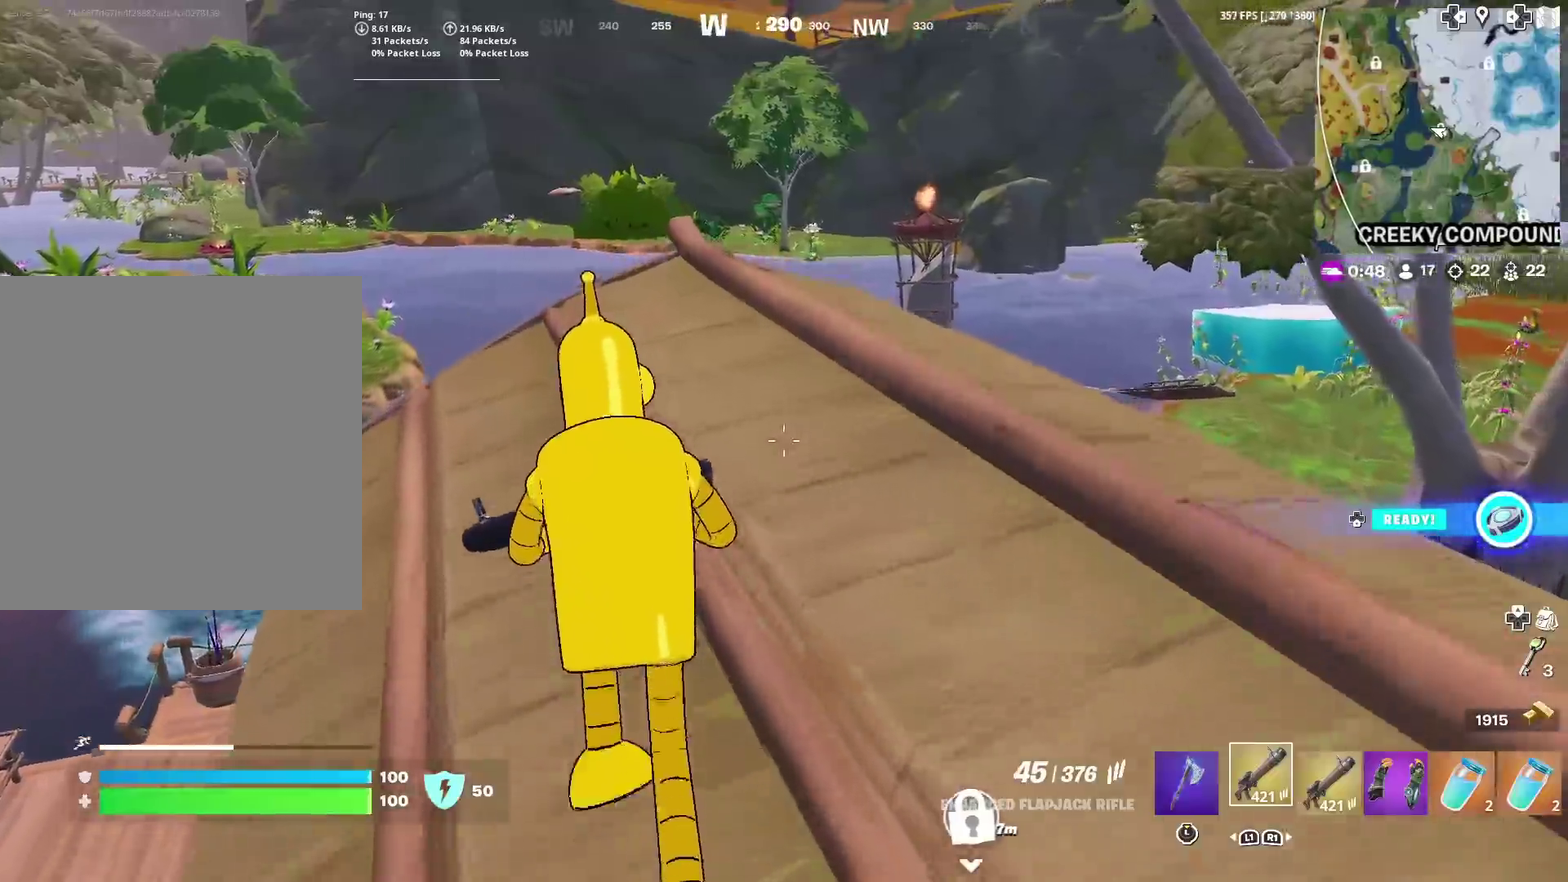
{"dt_ms": 500, "buttons": [], "left_stick": "up-right", "right_stick": "center", "events": [[117, "right_stick", "left"], [167, "right_stick", "center"], [250, "left_stick", "up-right"]]}
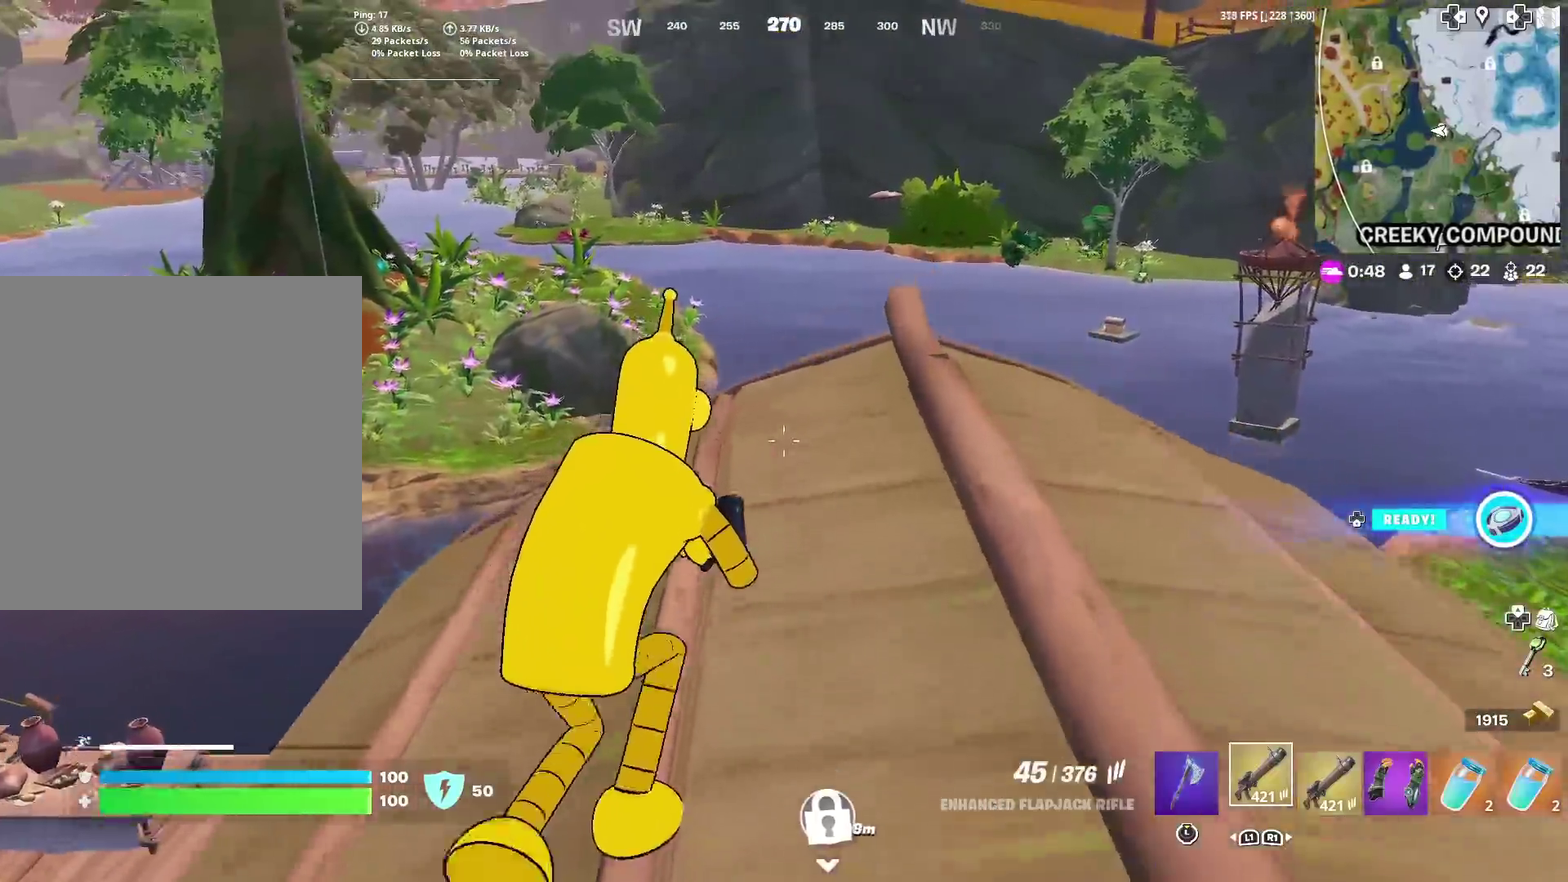
{"dt_ms": 401, "buttons": [], "left_stick": "up", "right_stick": "left"}
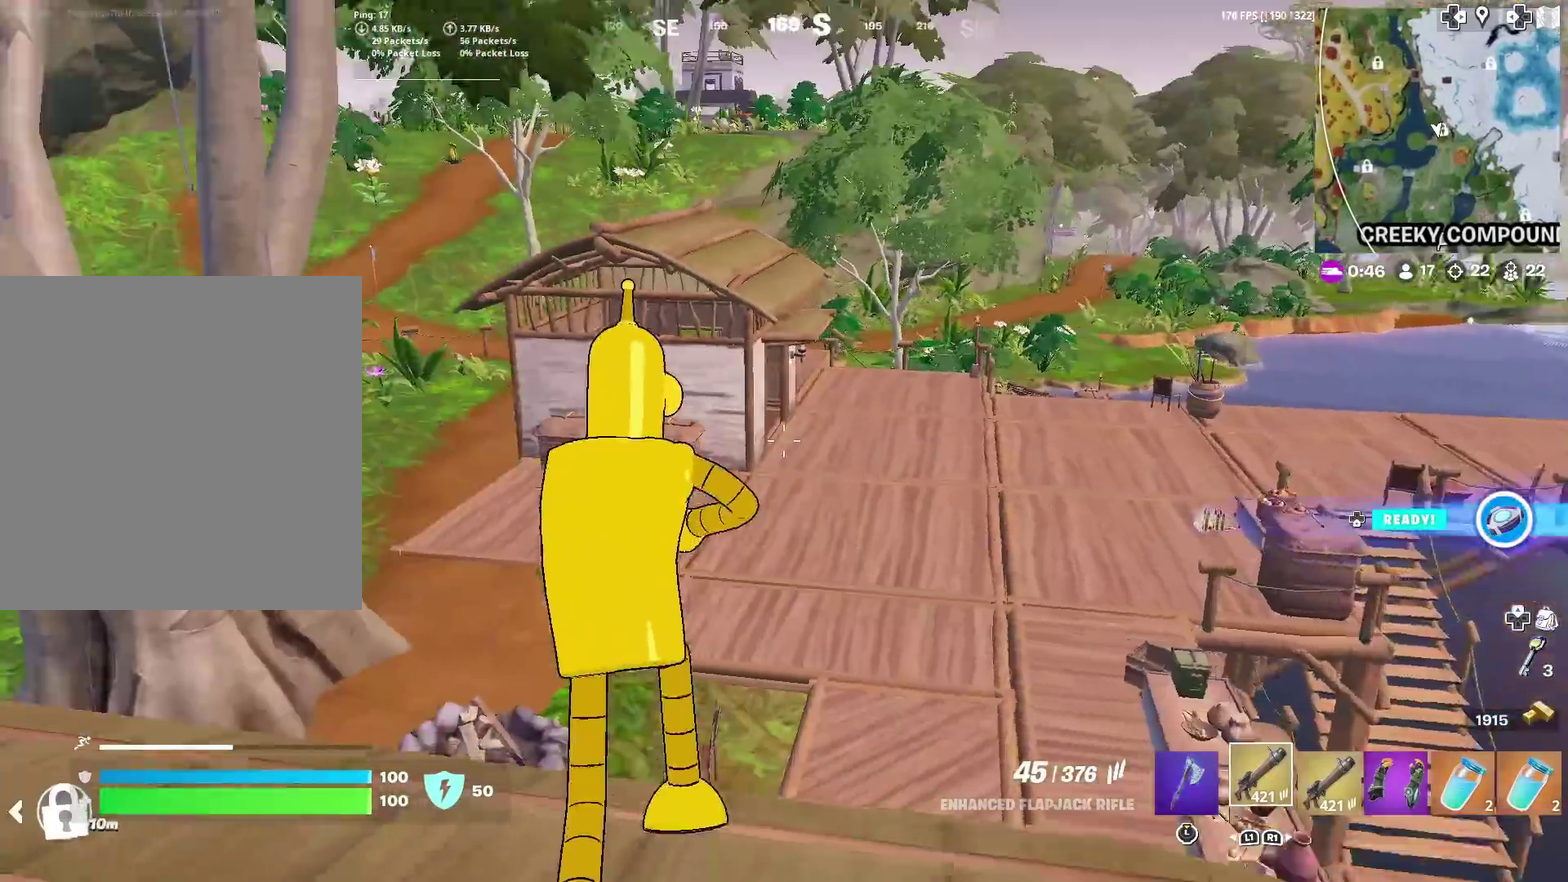
{"dt_ms": 600, "buttons": [], "left_stick": "up", "right_stick": "center", "events": [[66, "right_stick", "center"]]}
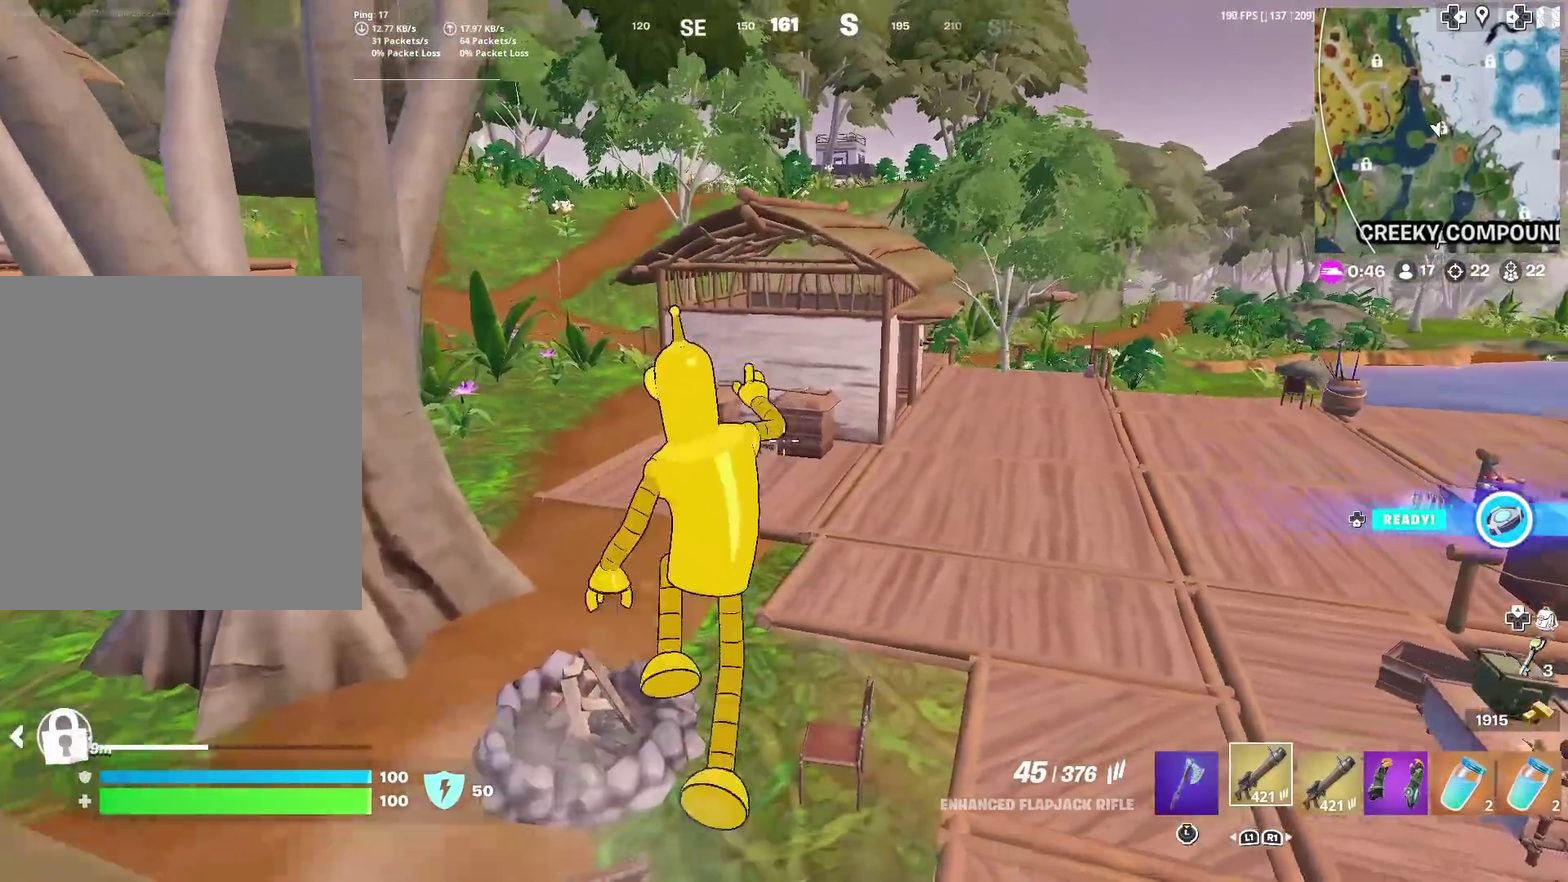
{"dt_ms": 401, "buttons": ["CROSS"], "left_stick": "up", "right_stick": "center", "events": [[117, "right_stick", "up-left"], [184, "right_stick", "center"], [384, "CROSS", "down"]]}
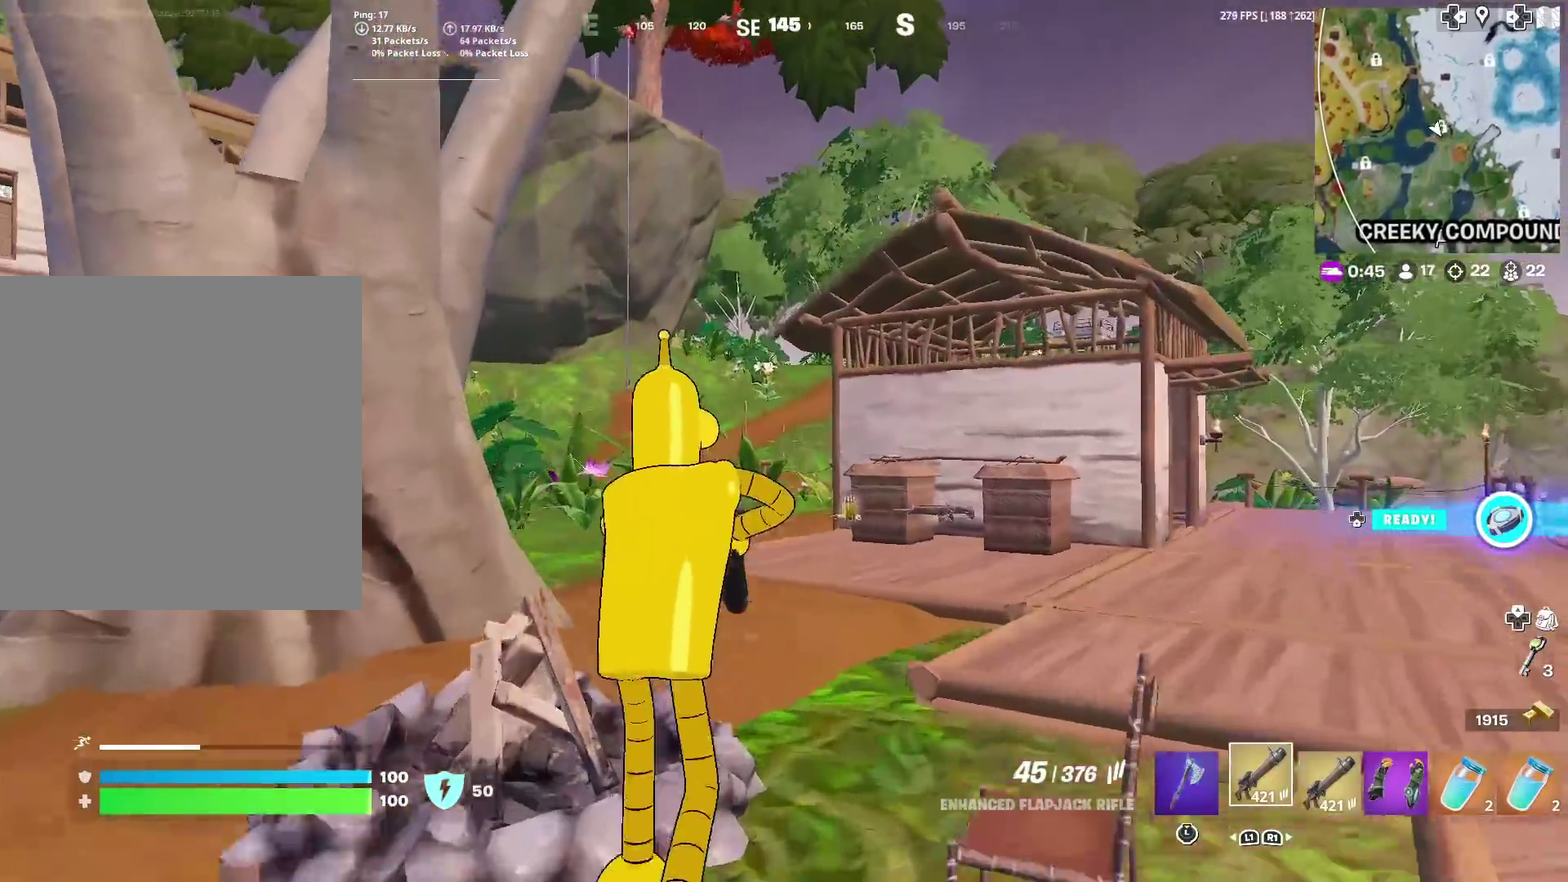
{"dt_ms": 600, "buttons": [], "left_stick": "up-left", "right_stick": "center", "events": [[66, "CROSS", "up"], [400, "left_stick", "up-left"]]}
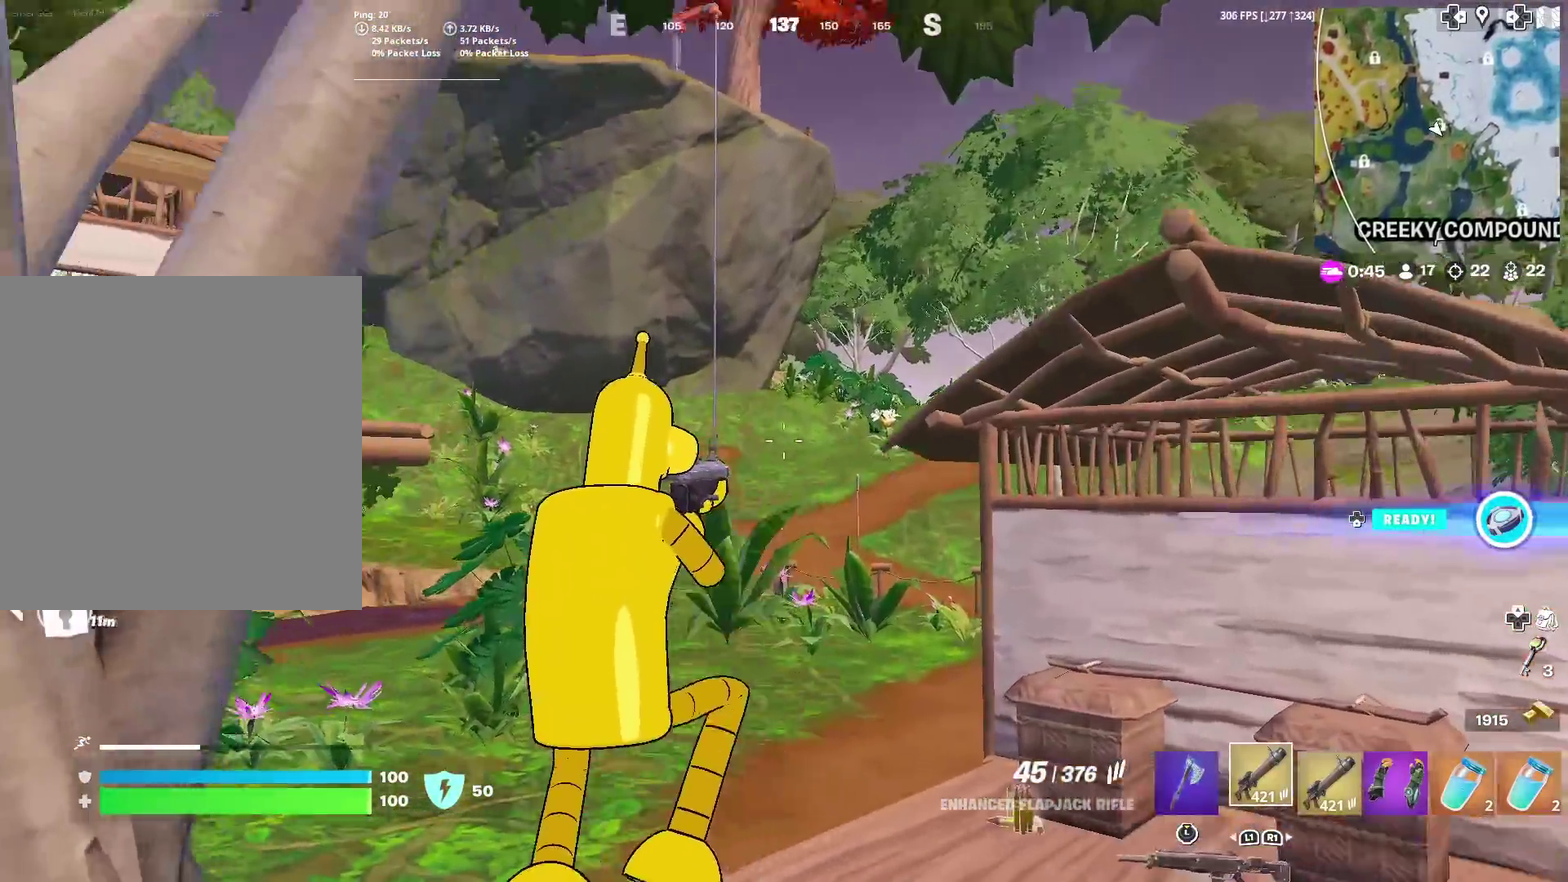
{"dt_ms": 301, "buttons": [], "left_stick": "up", "right_stick": "center", "events": [[17, "left_stick", "up"]]}
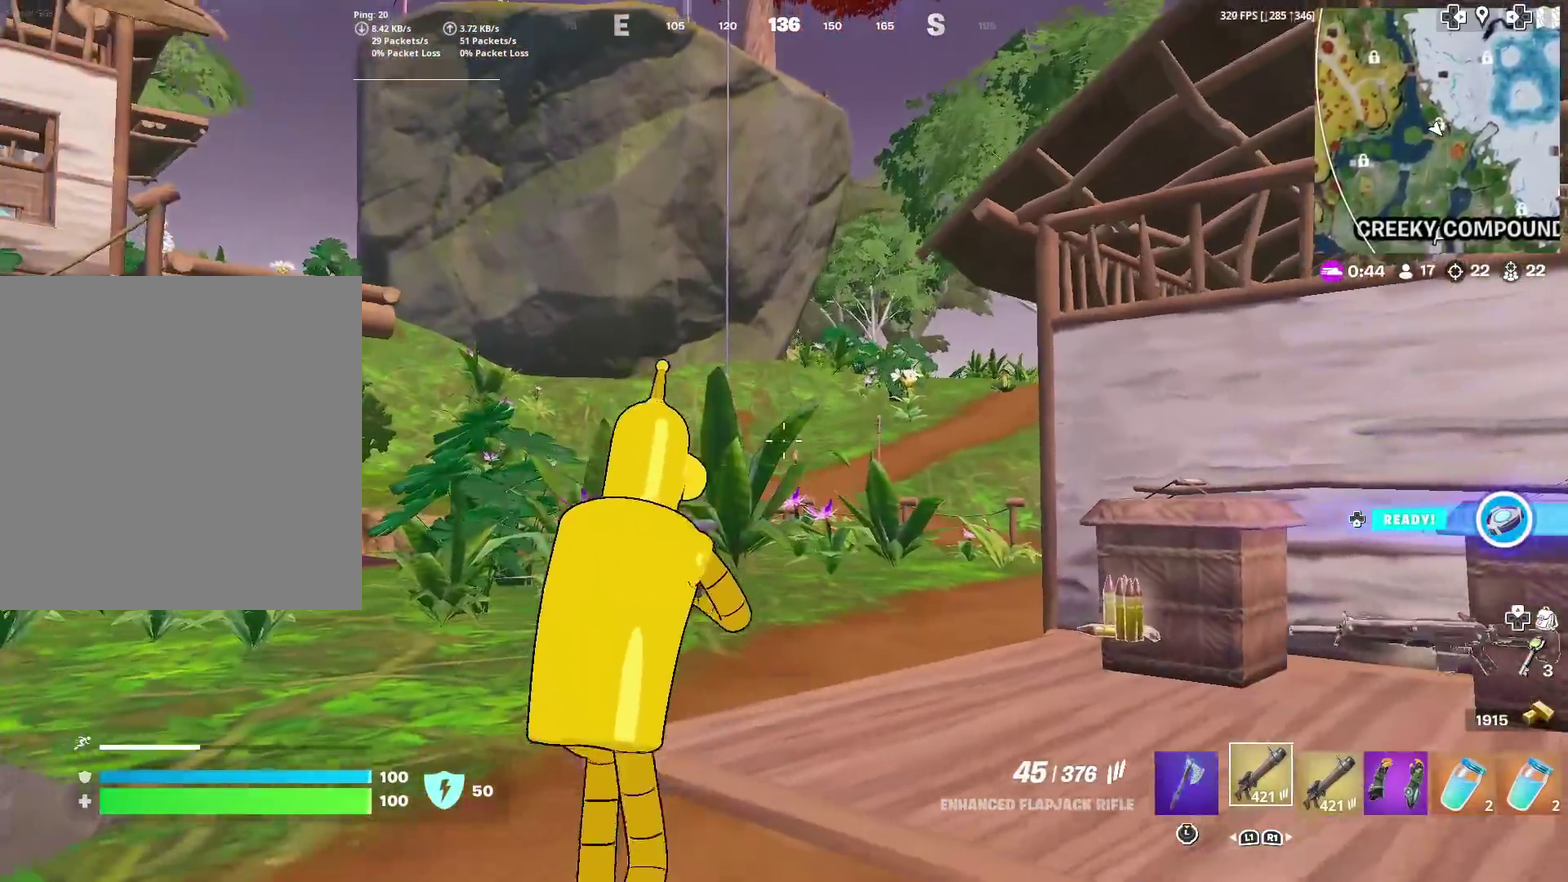
{"dt_ms": 901, "buttons": [], "left_stick": "up", "right_stick": "center", "events": []}
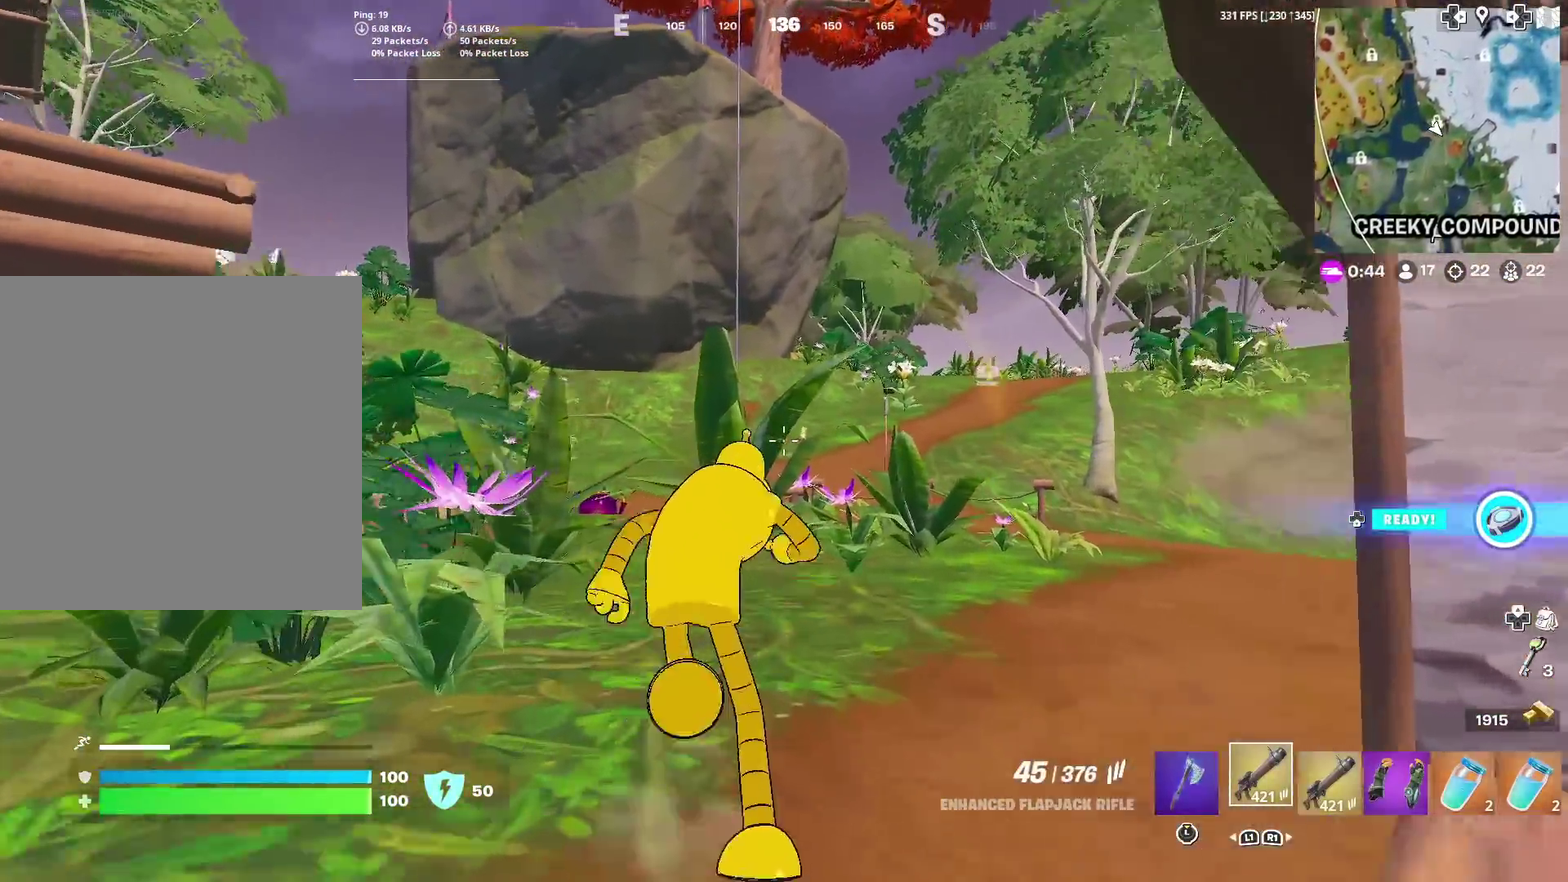
{"dt_ms": 283, "buttons": [], "left_stick": "up", "right_stick": "center", "events": []}
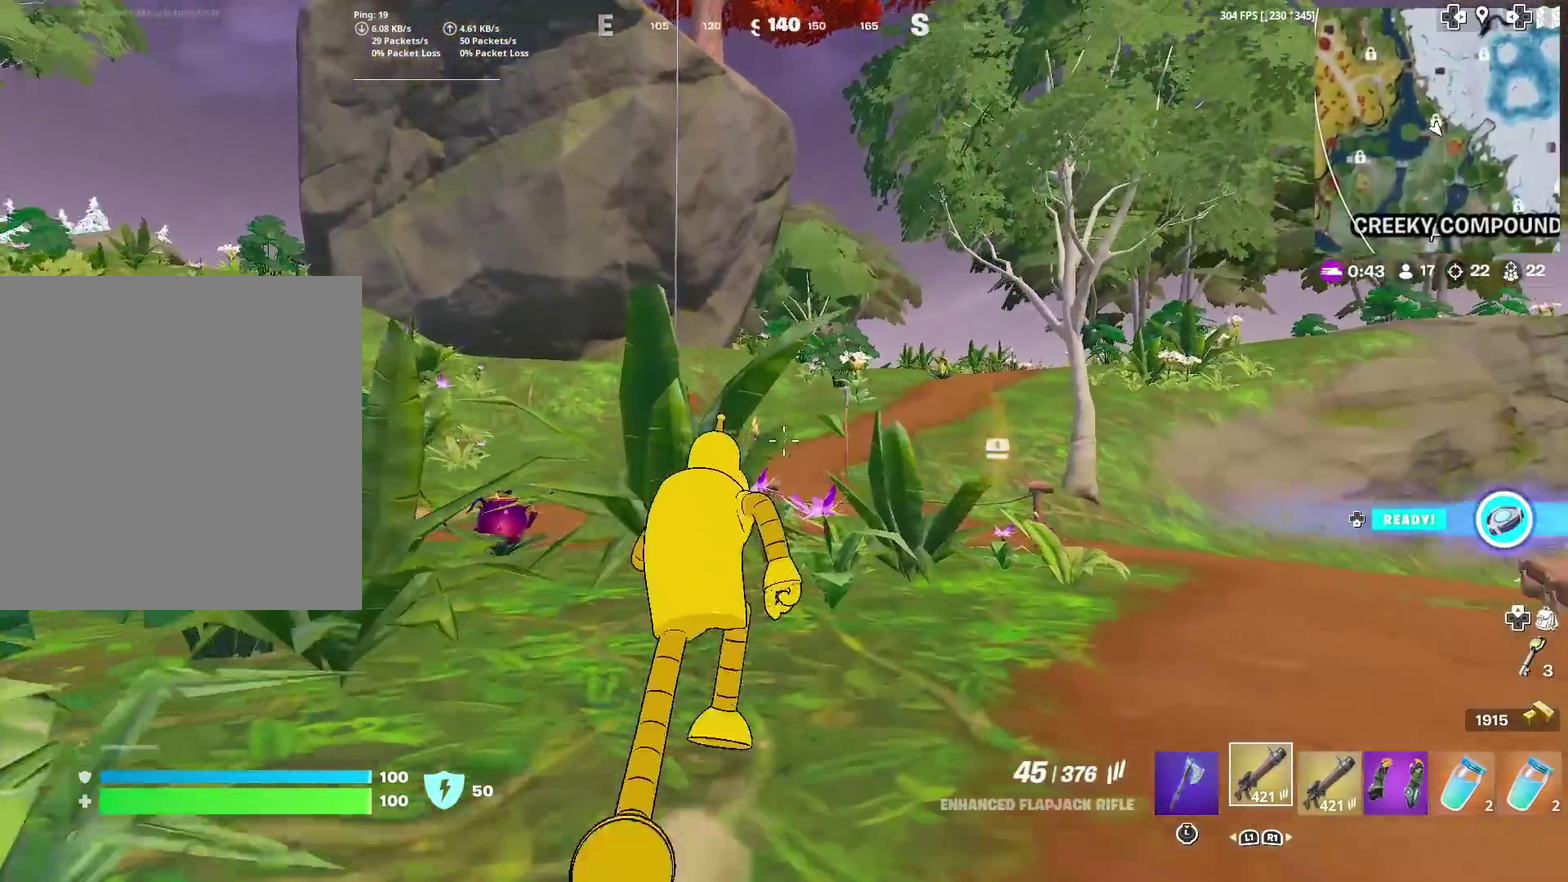
{"dt_ms": 701, "buttons": ["CROSS"], "left_stick": "up-left", "right_stick": "center", "events": [[584, "left_stick", "up-left"], [684, "CROSS", "down"]]}
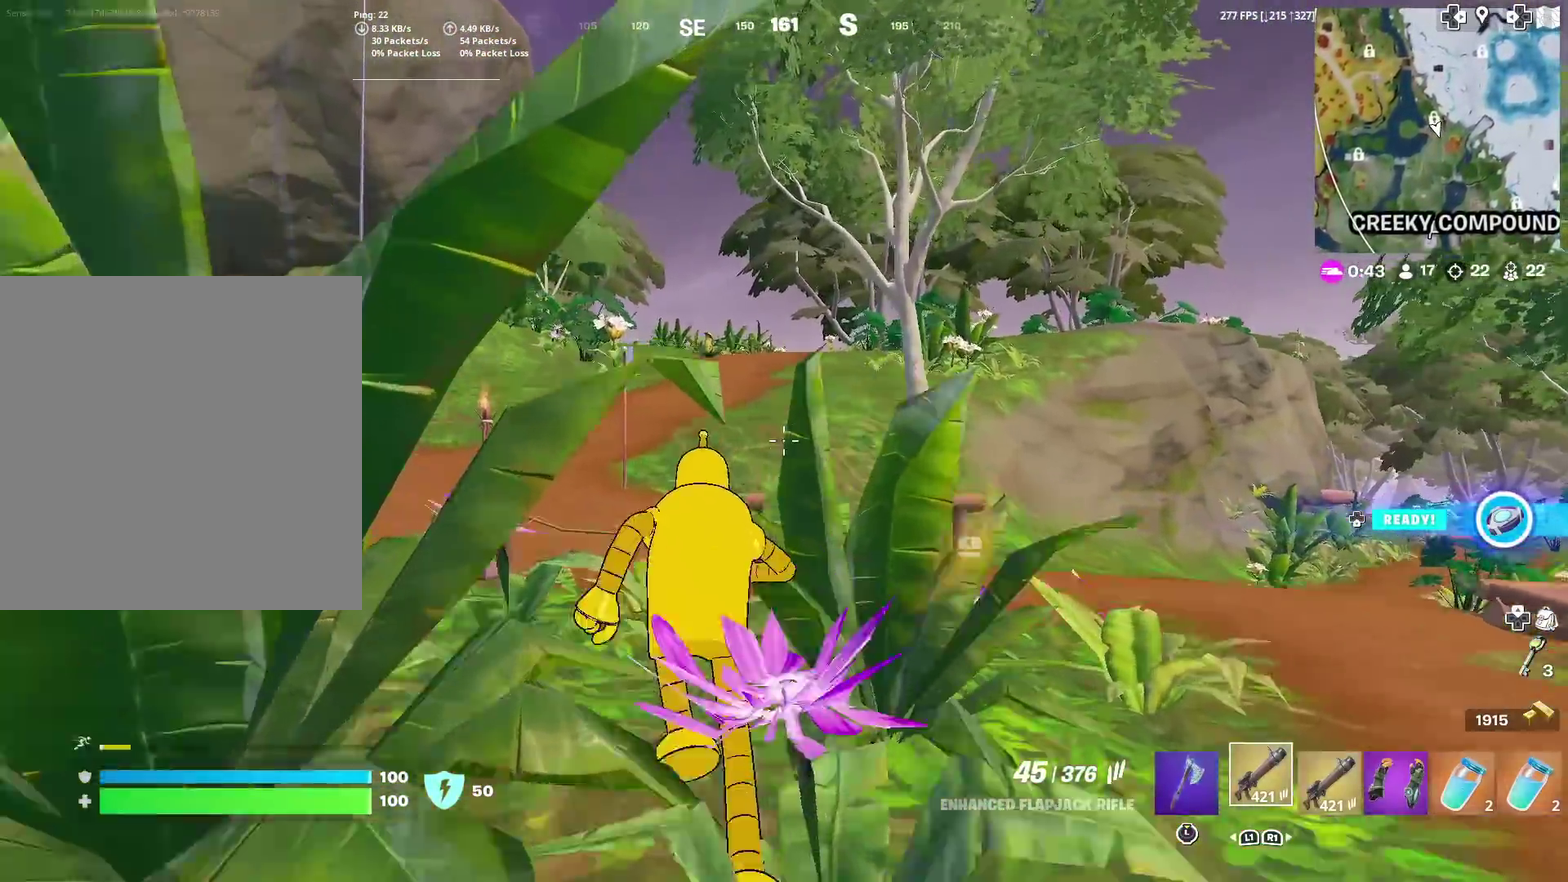
{"dt_ms": 300, "buttons": [], "left_stick": "up-left", "right_stick": "left"}
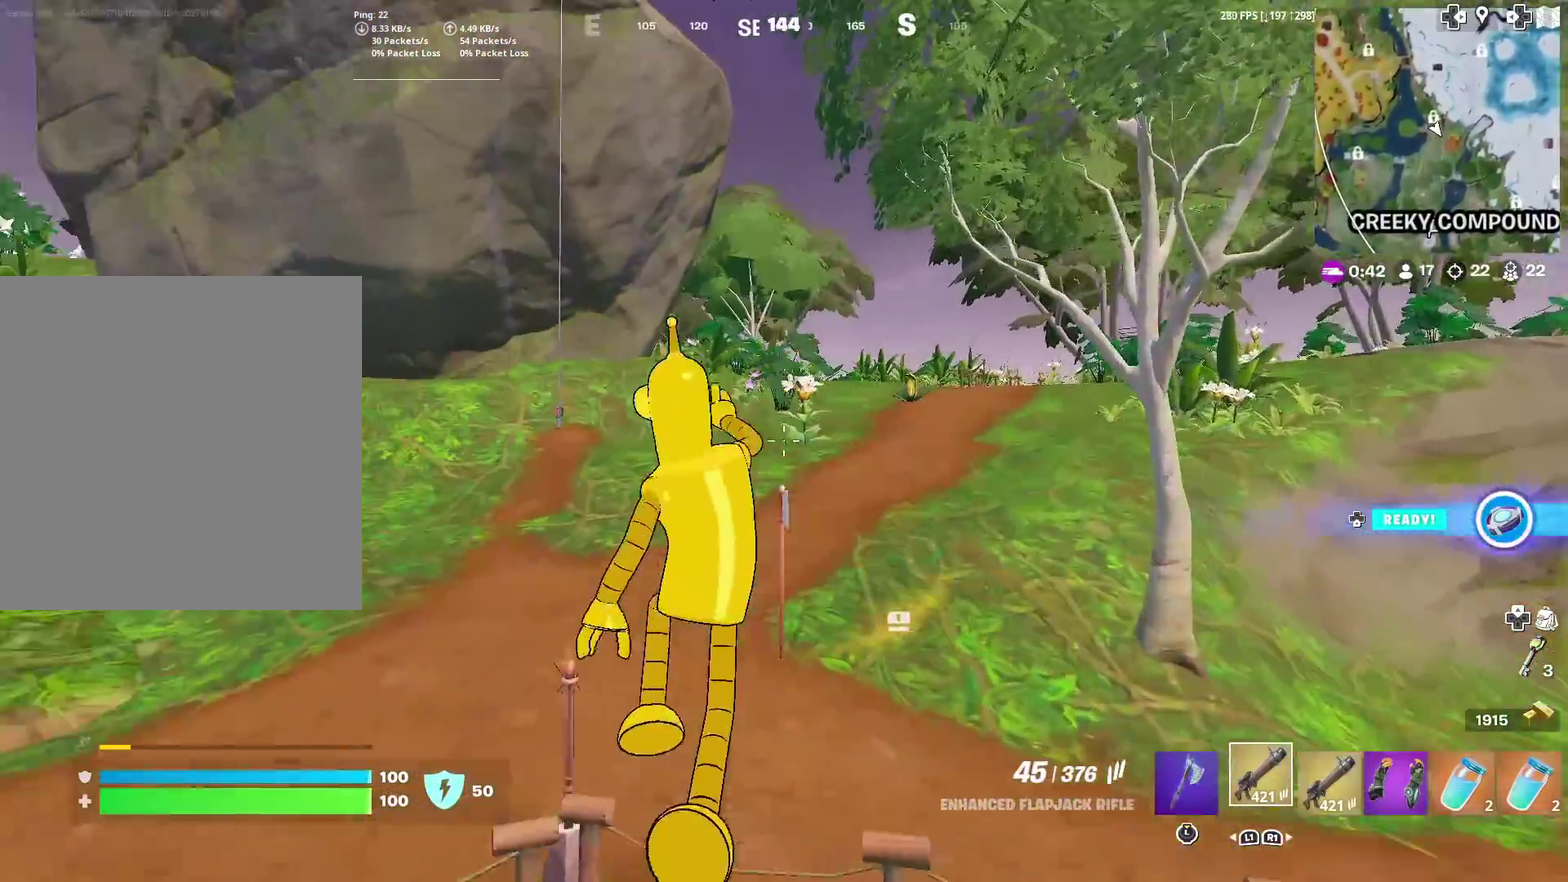
{"dt_ms": 601, "buttons": [], "left_stick": "up", "right_stick": "center"}
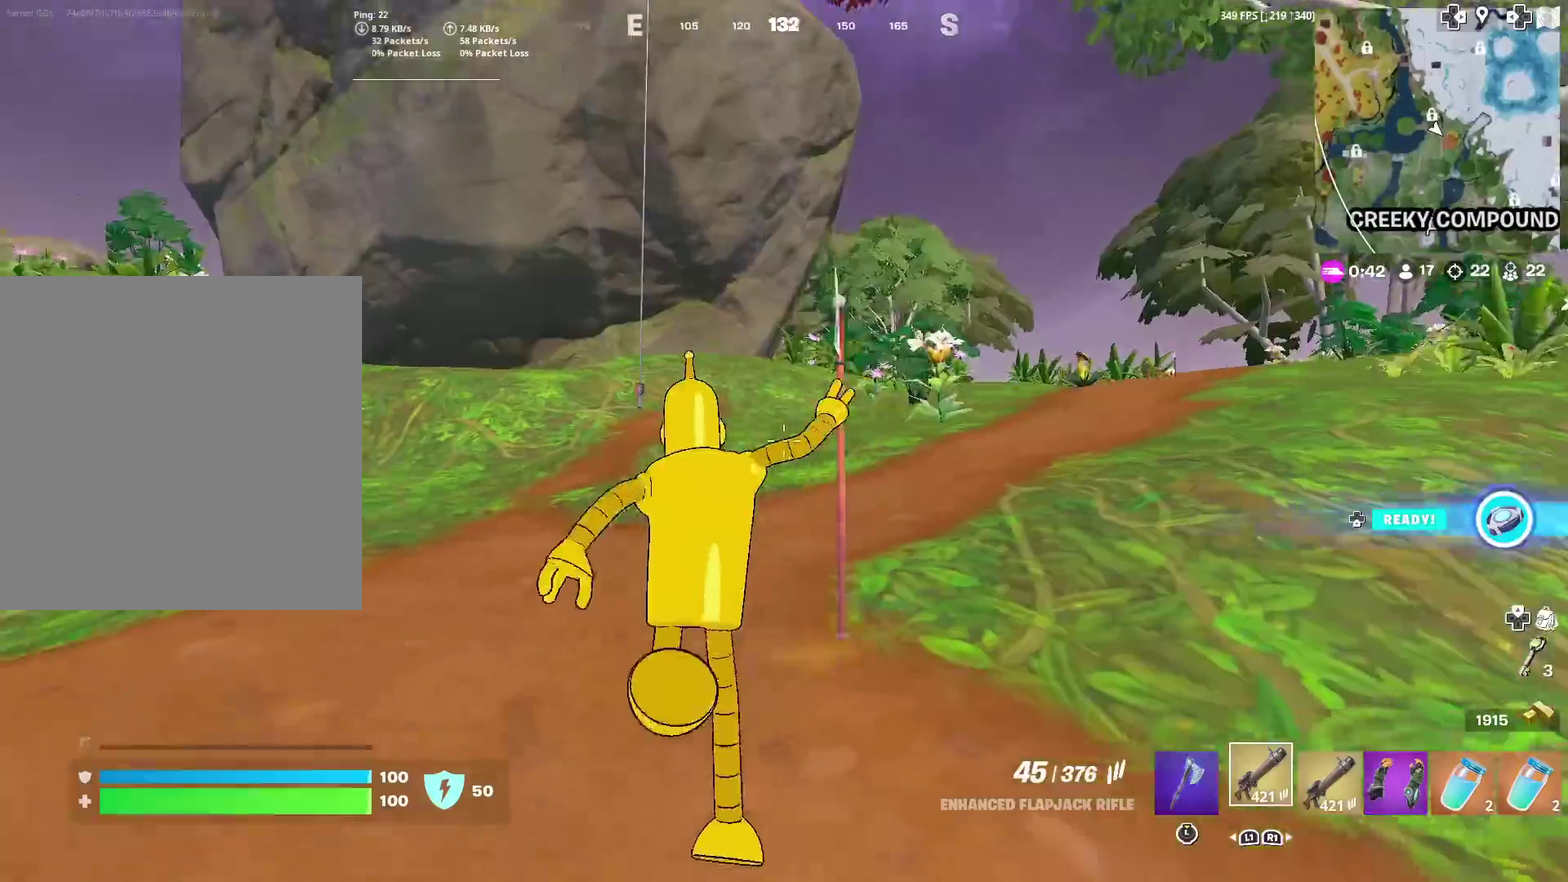
{"dt_ms": 400, "buttons": [], "left_stick": "up", "right_stick": "center", "events": []}
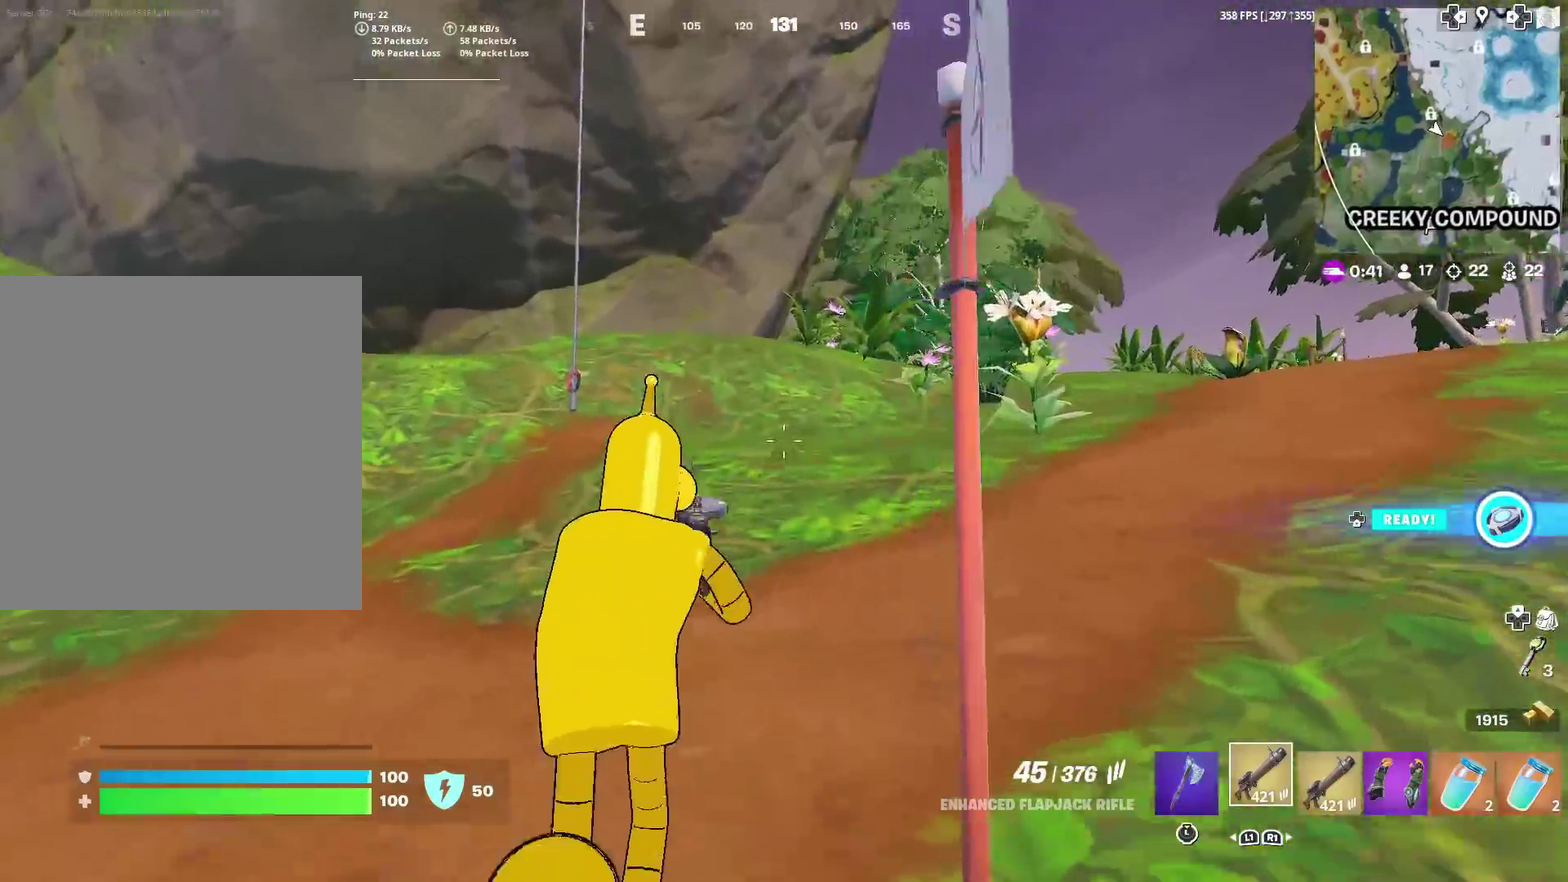
{"dt_ms": 601, "buttons": [], "left_stick": "up", "right_stick": "center", "events": []}
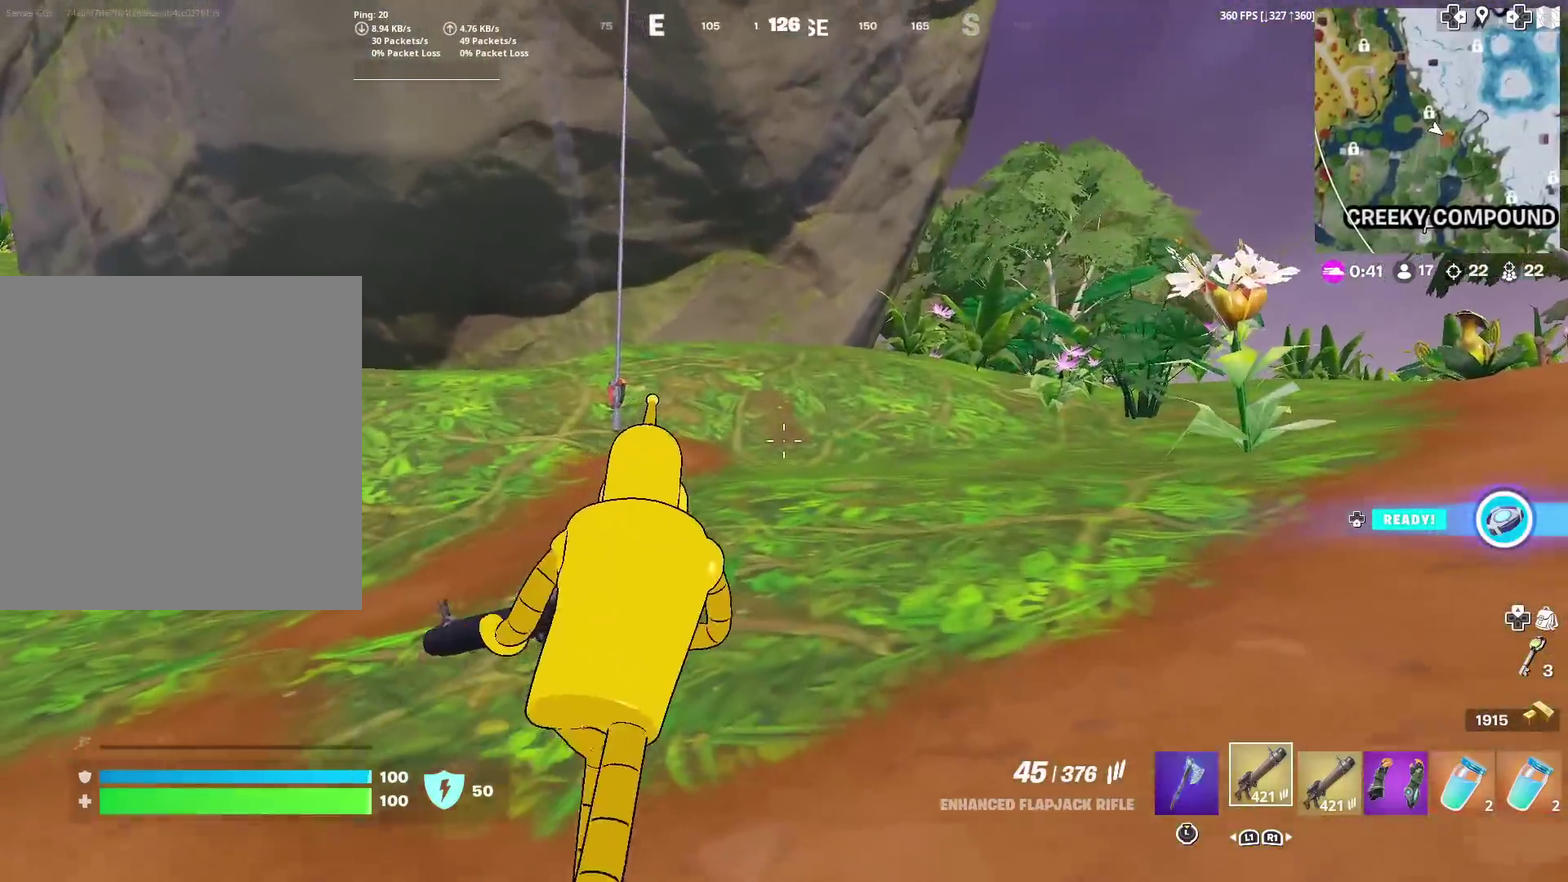
{"dt_ms": 400, "buttons": [], "left_stick": "up", "right_stick": "left", "events": [[150, "SQUARE", "down"], [250, "SQUARE", "up"], [367, "right_stick", "left"]]}
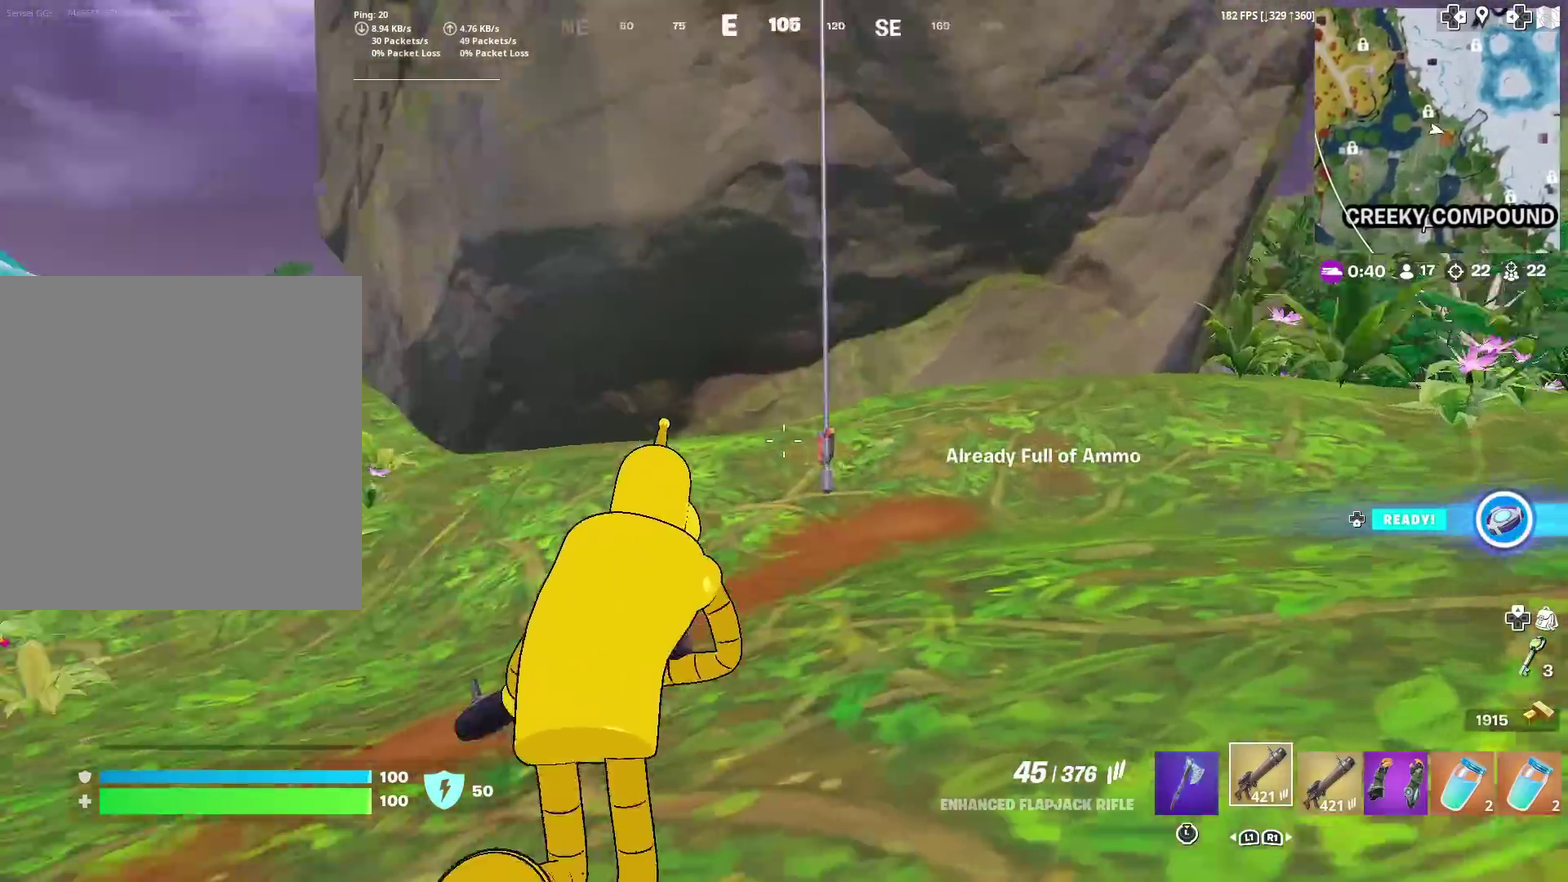
{"dt_ms": 501, "buttons": [], "left_stick": "up-right", "right_stick": "center", "events": [[84, "left_stick", "up-right"], [84, "right_stick", "center"], [317, "right_stick", "right"], [401, "right_stick", "center"]]}
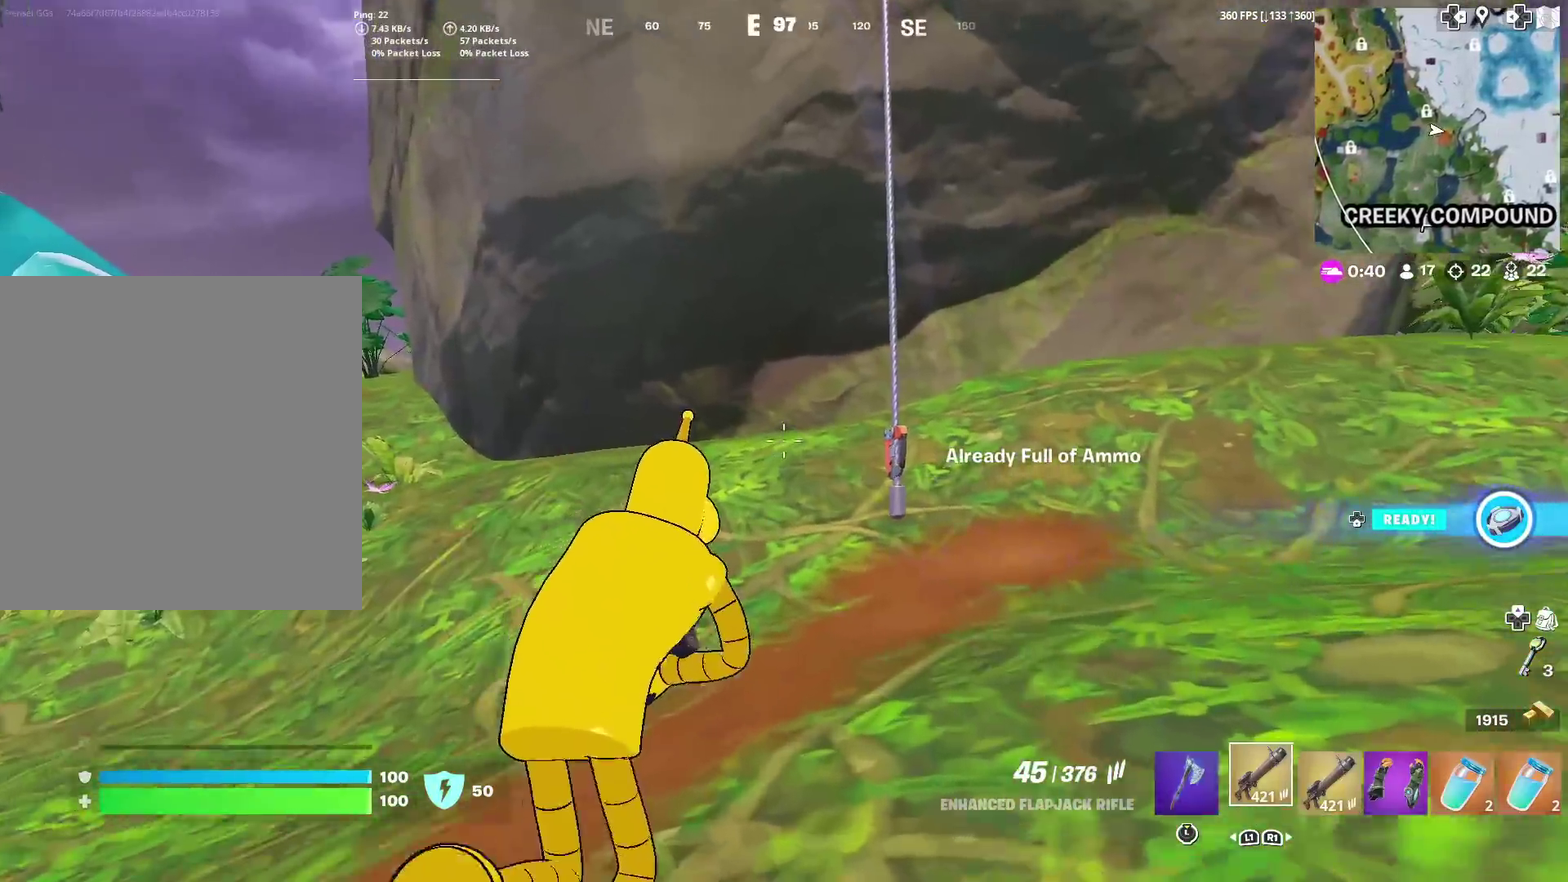
{"dt_ms": 500, "buttons": ["SQUARE"], "left_stick": "up-left", "right_stick": "center", "events": [[66, "left_stick", "up"], [166, "right_stick", "up-right"], [217, "right_stick", "center"], [417, "left_stick", "up-left"], [483, "SQUARE", "down"]]}
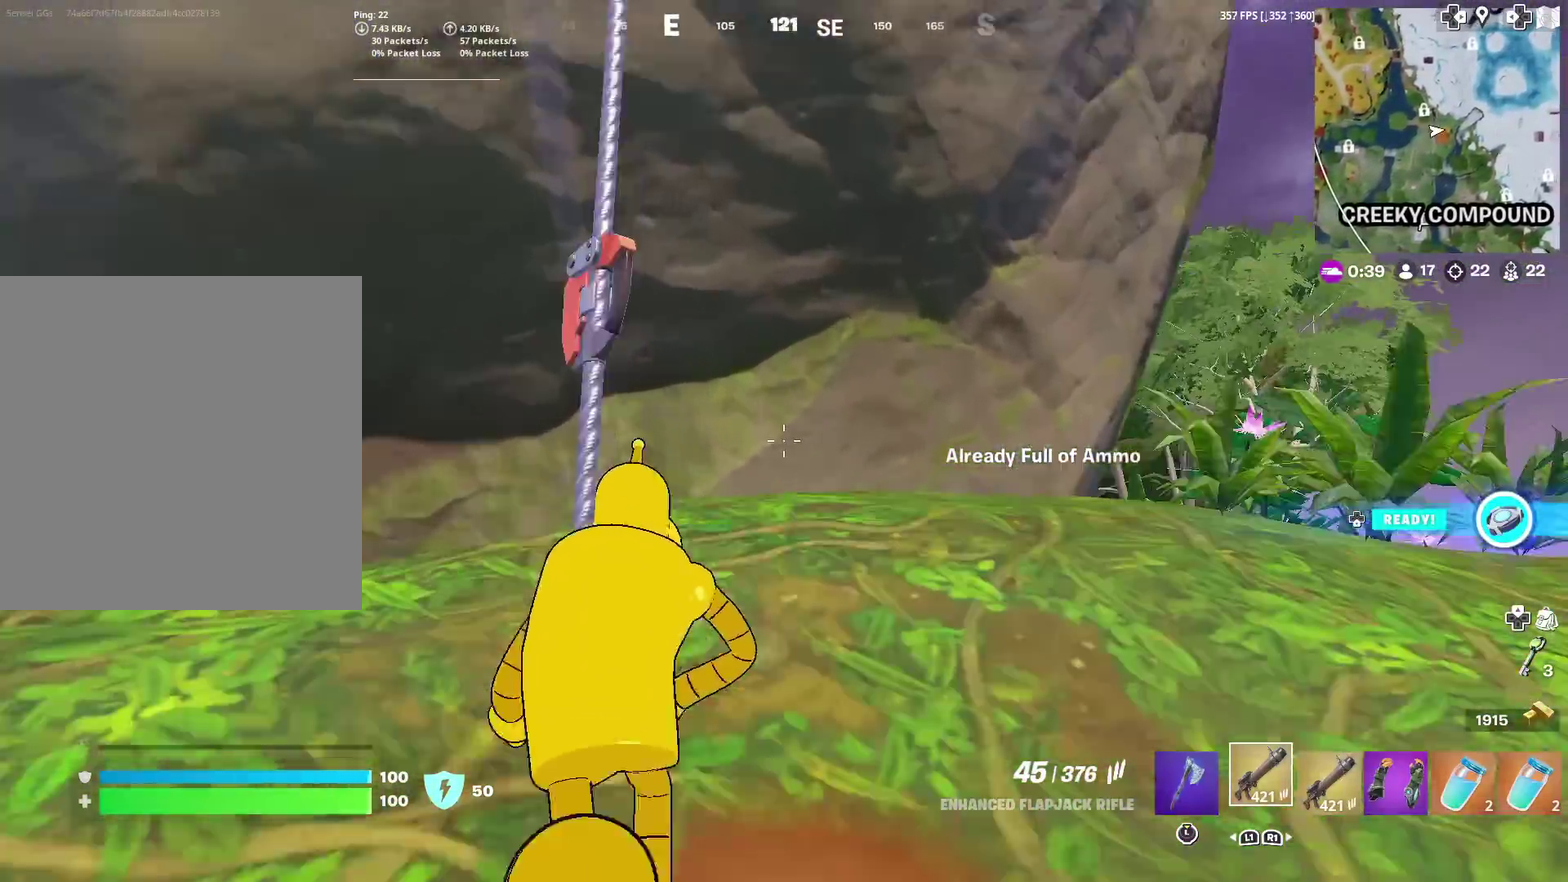
{"dt_ms": 501, "buttons": [], "left_stick": "center", "right_stick": "center", "events": [[84, "SQUARE", "up"], [134, "left_stick", "center"], [217, "right_stick", "up-right"], [350, "right_stick", "center"]]}
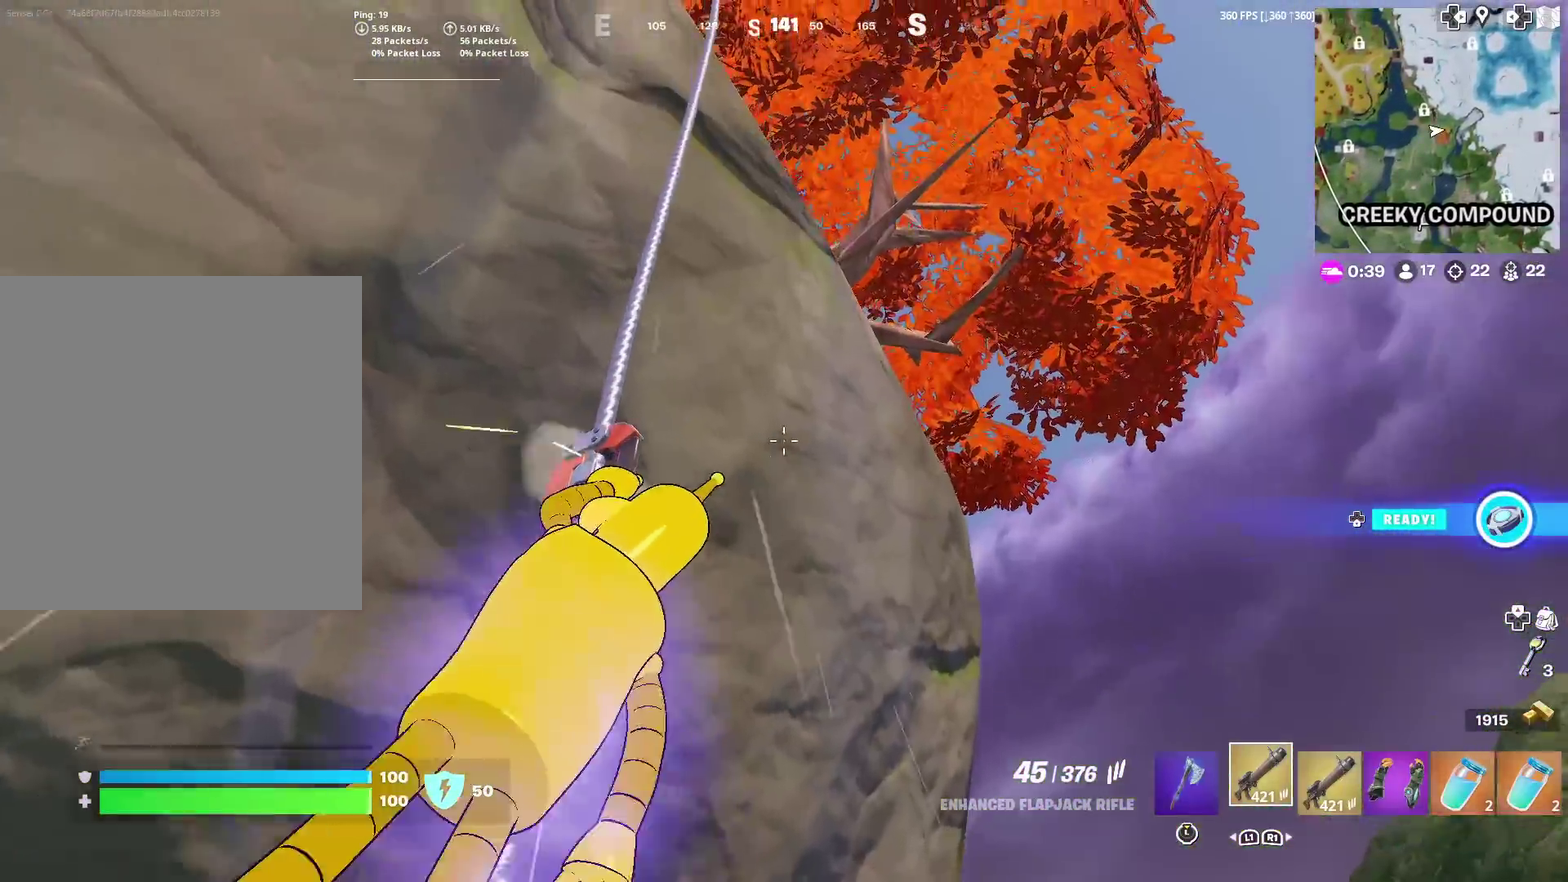
{"dt_ms": 500, "buttons": [], "left_stick": "center", "right_stick": "center", "events": [[133, "left_stick", "up-left"], [200, "left_stick", "up"], [317, "left_stick", "center"]]}
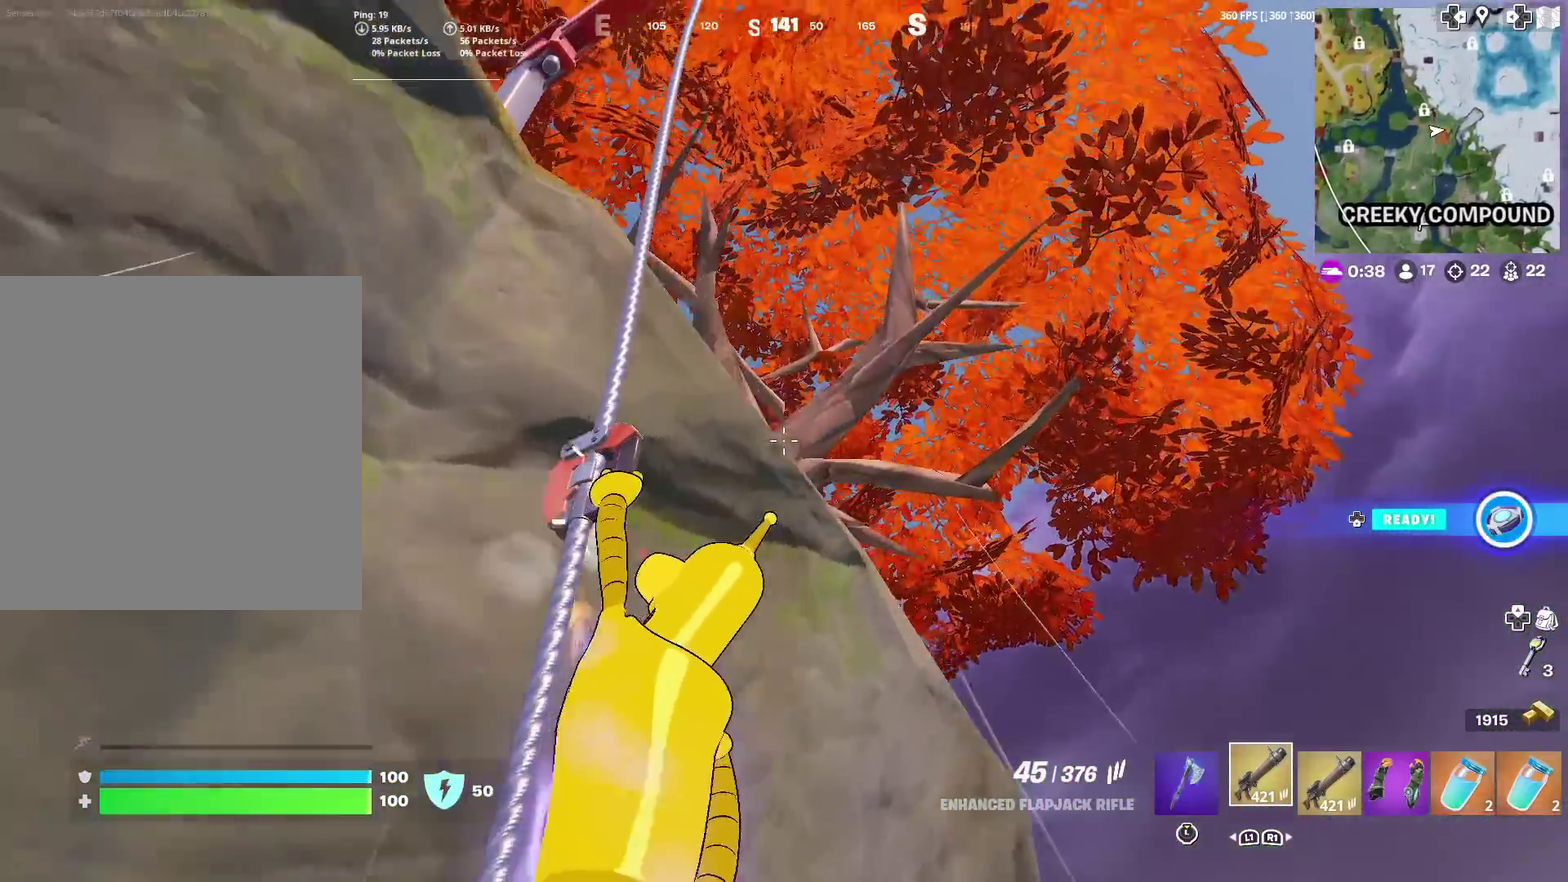
{"dt_ms": 401, "buttons": [], "left_stick": "up", "right_stick": "center", "events": [[134, "left_stick", "up"], [134, "right_stick", "down-left"], [200, "right_stick", "down"], [384, "right_stick", "center"]]}
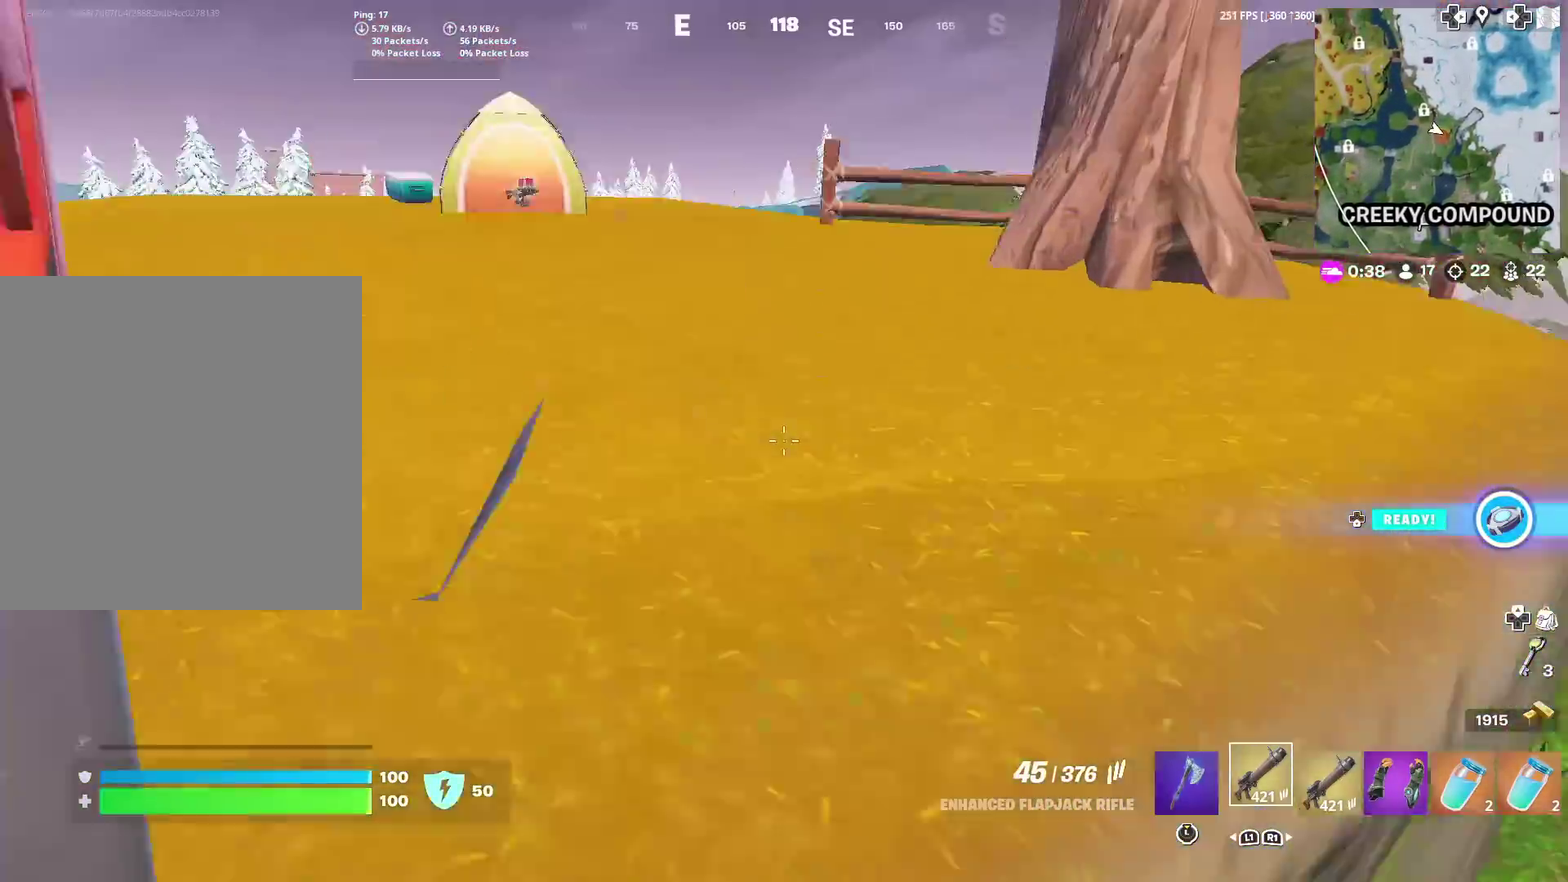
{"dt_ms": 600, "buttons": [], "left_stick": "up", "right_stick": "center", "events": [[450, "right_stick", "left"], [533, "right_stick", "center"]]}
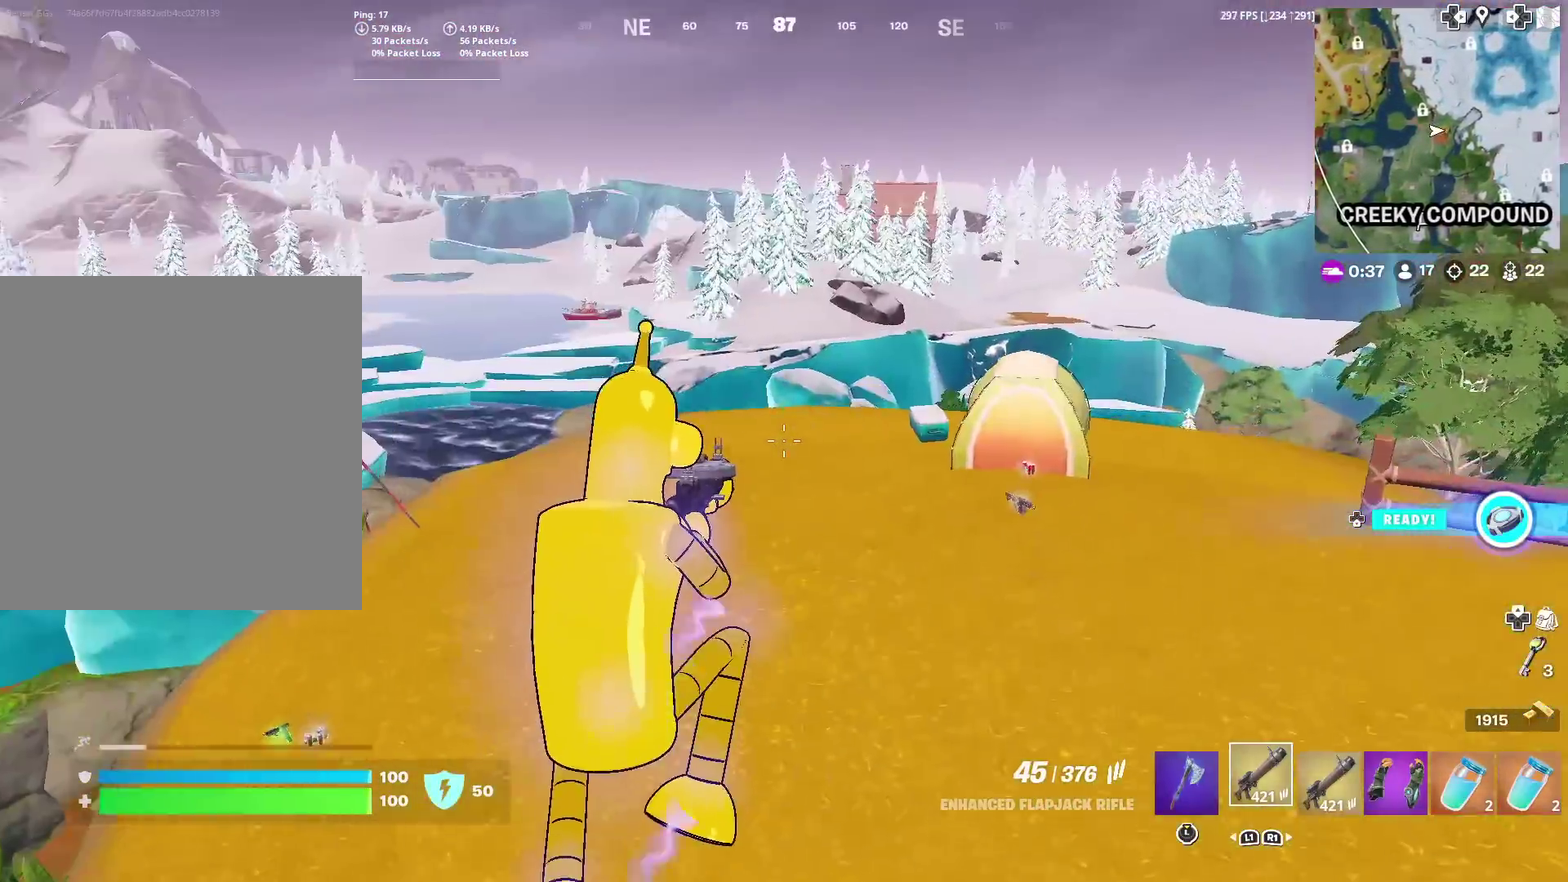
{"dt_ms": 401, "buttons": [], "left_stick": "up", "right_stick": "center", "events": []}
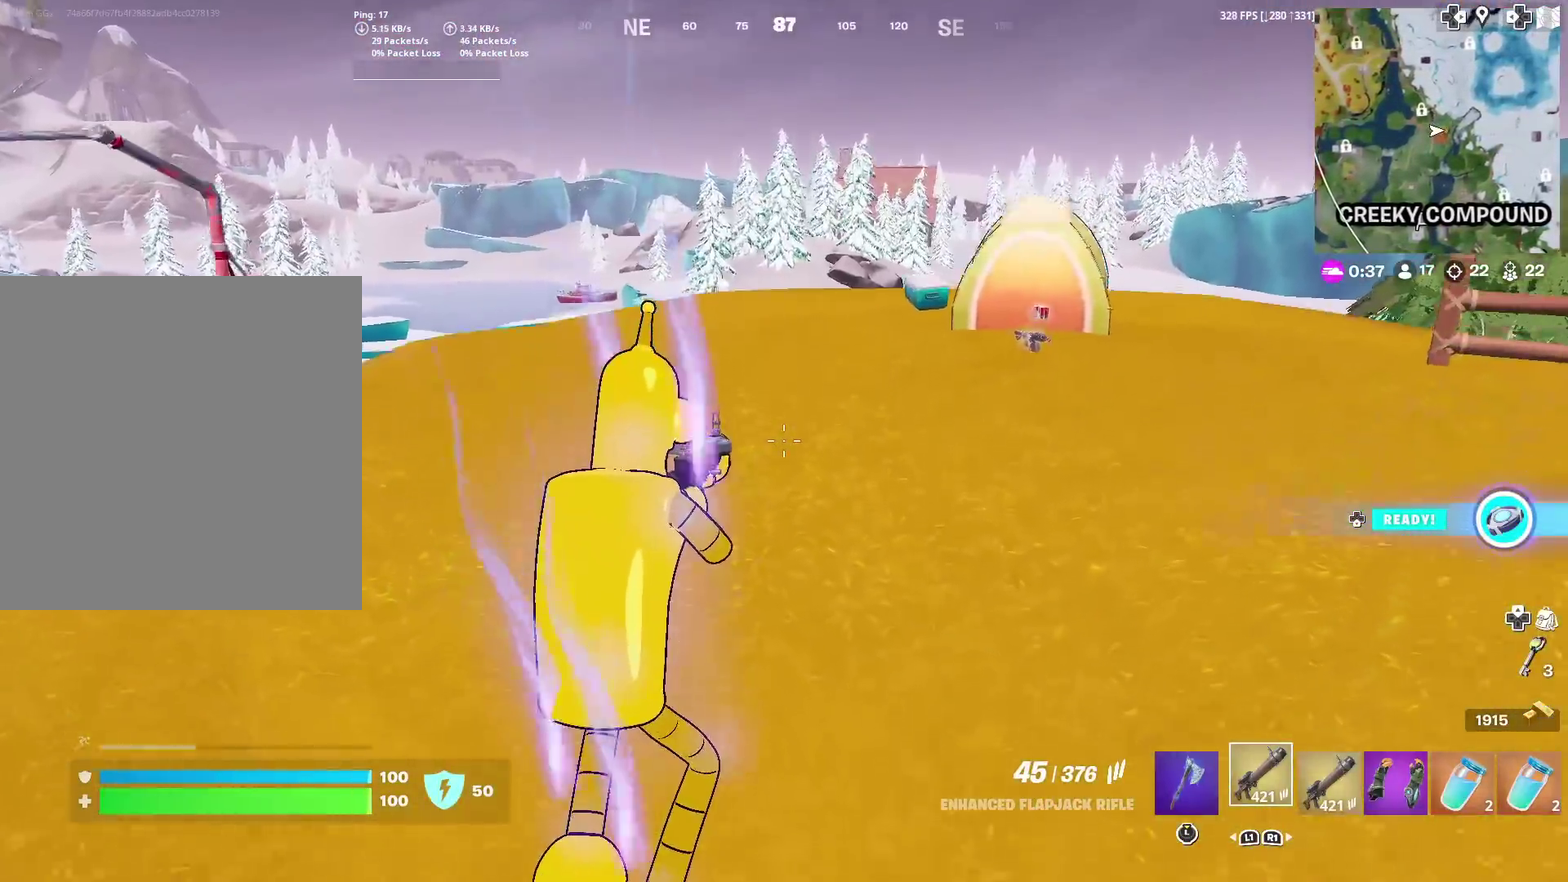
{"dt_ms": 600, "buttons": [], "left_stick": "up-right", "right_stick": "center", "events": [[83, "right_stick", "left"], [116, "left_stick", "up-right"], [150, "right_stick", "center"], [367, "right_stick", "left"], [400, "CROSS", "down"], [467, "right_stick", "center"], [517, "CROSS", "up"]]}
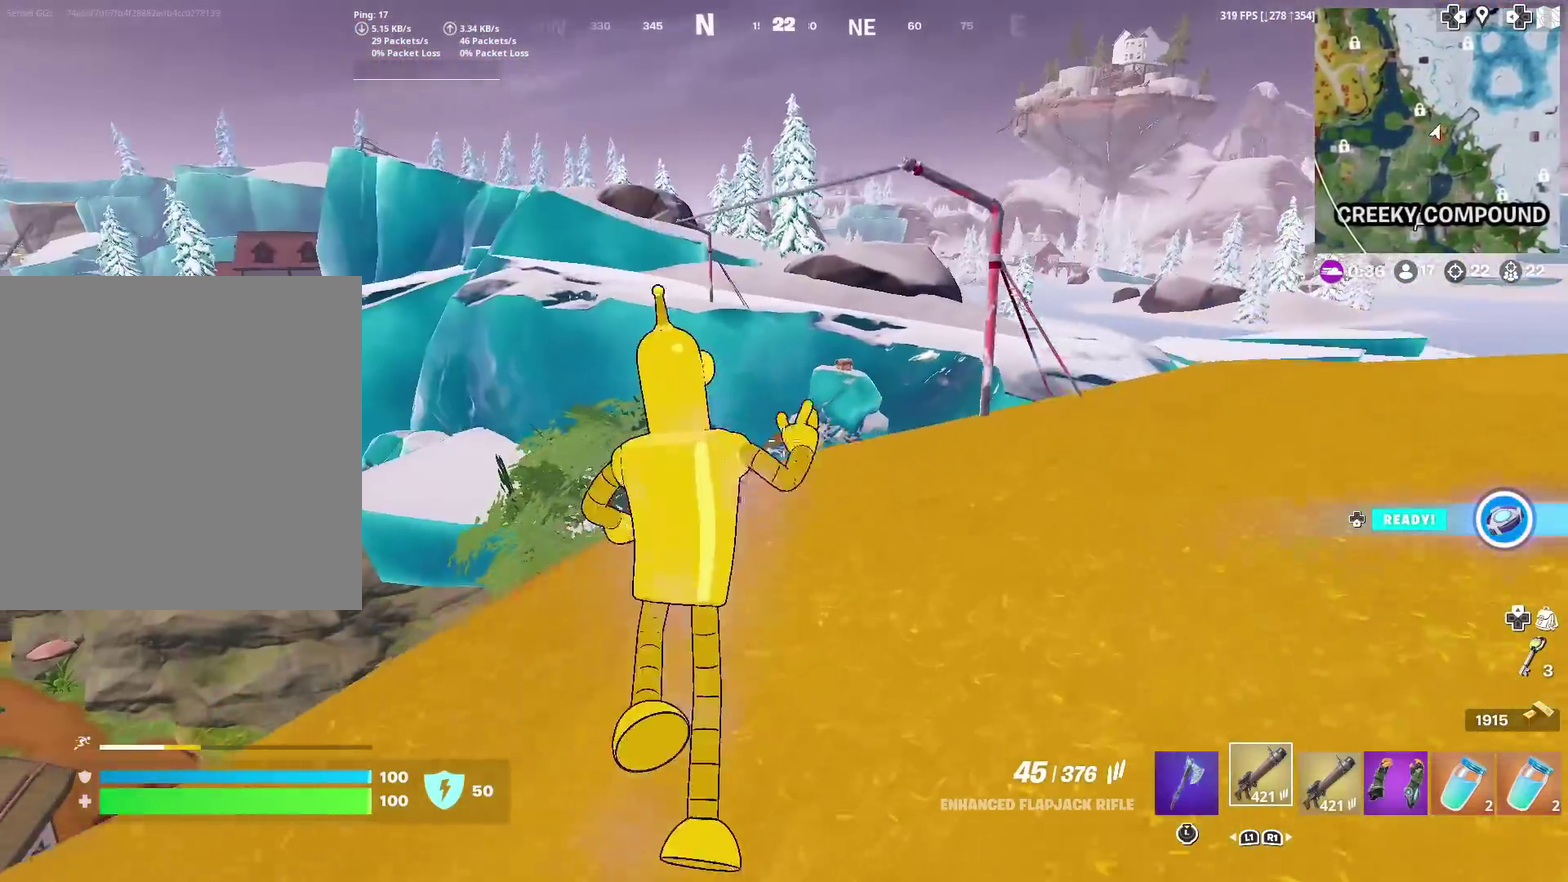
{"dt_ms": 300, "buttons": [], "left_stick": "up-right", "right_stick": "center", "events": []}
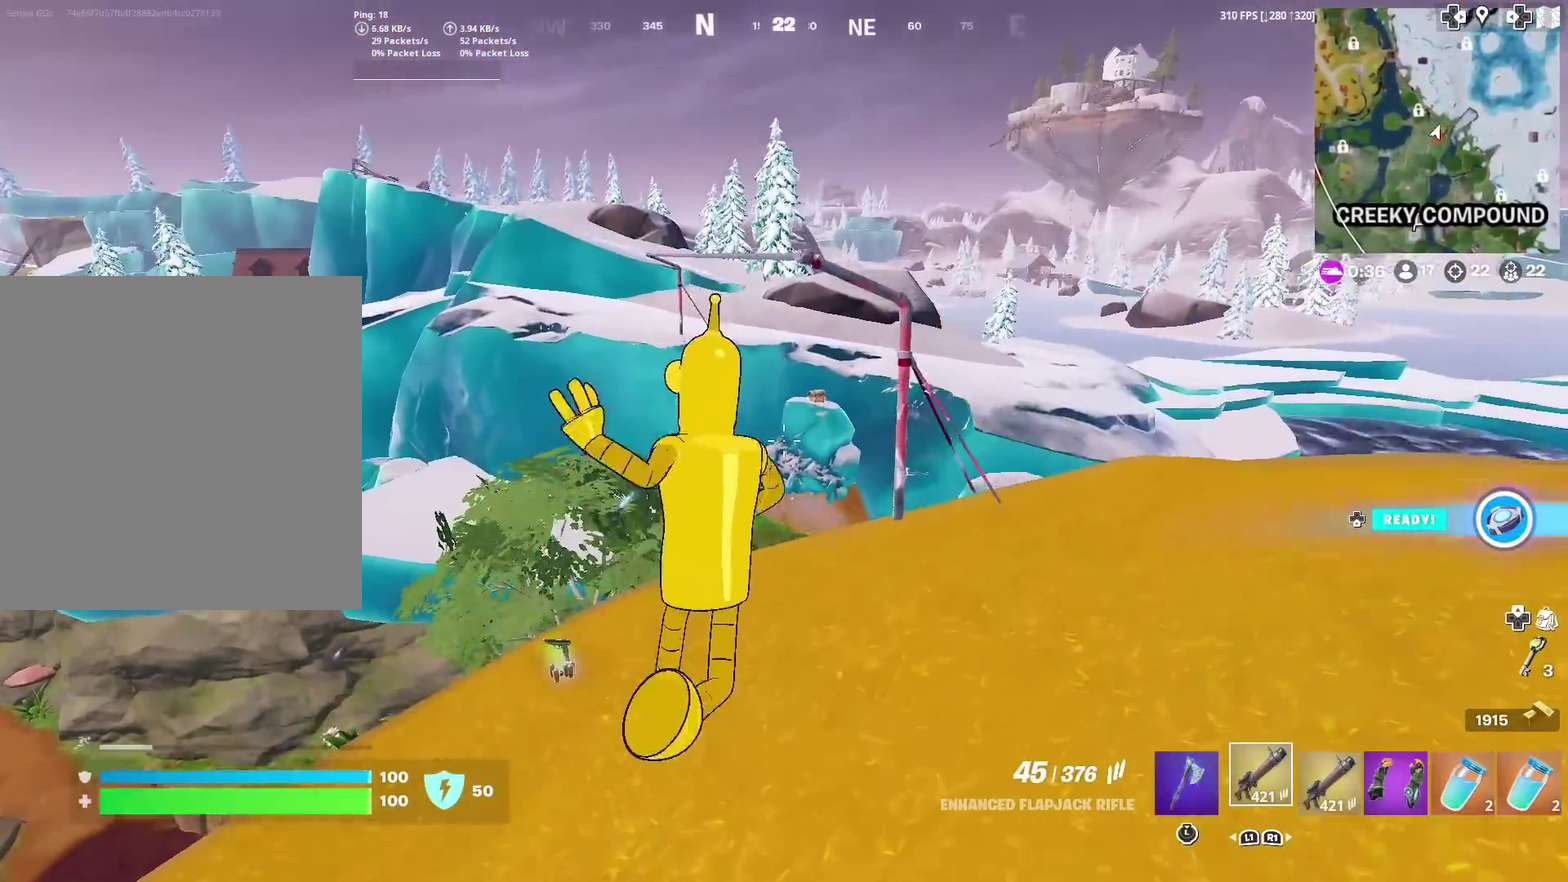
{"dt_ms": 701, "buttons": [], "left_stick": "up", "right_stick": "center", "events": [[84, "right_stick", "left"], [134, "right_stick", "center"], [501, "CROSS", "down"], [501, "left_stick", "up"], [568, "CROSS", "up"]]}